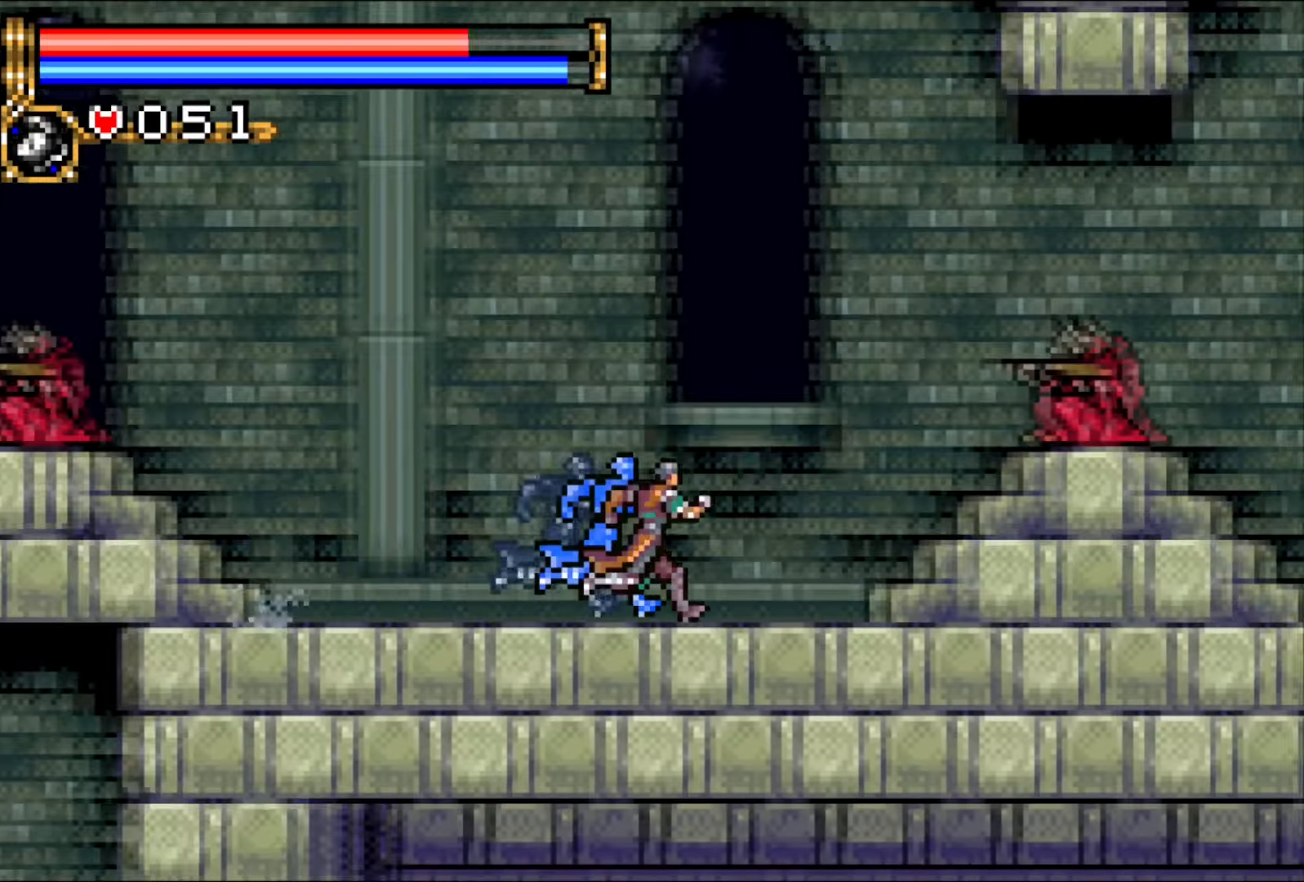
Gameplay with a controller (PlayStation layout); each line is a JSON object with the inputs held at the frame after it. "events" lists button and stick changes between this image and that frame as [ms after this image, input, new state], when the widget could be followed in between. Not read: L1 L3 R2 R3 left_stick right_stick.
{"buttons": ["DPAD_RIGHT"], "events": []}
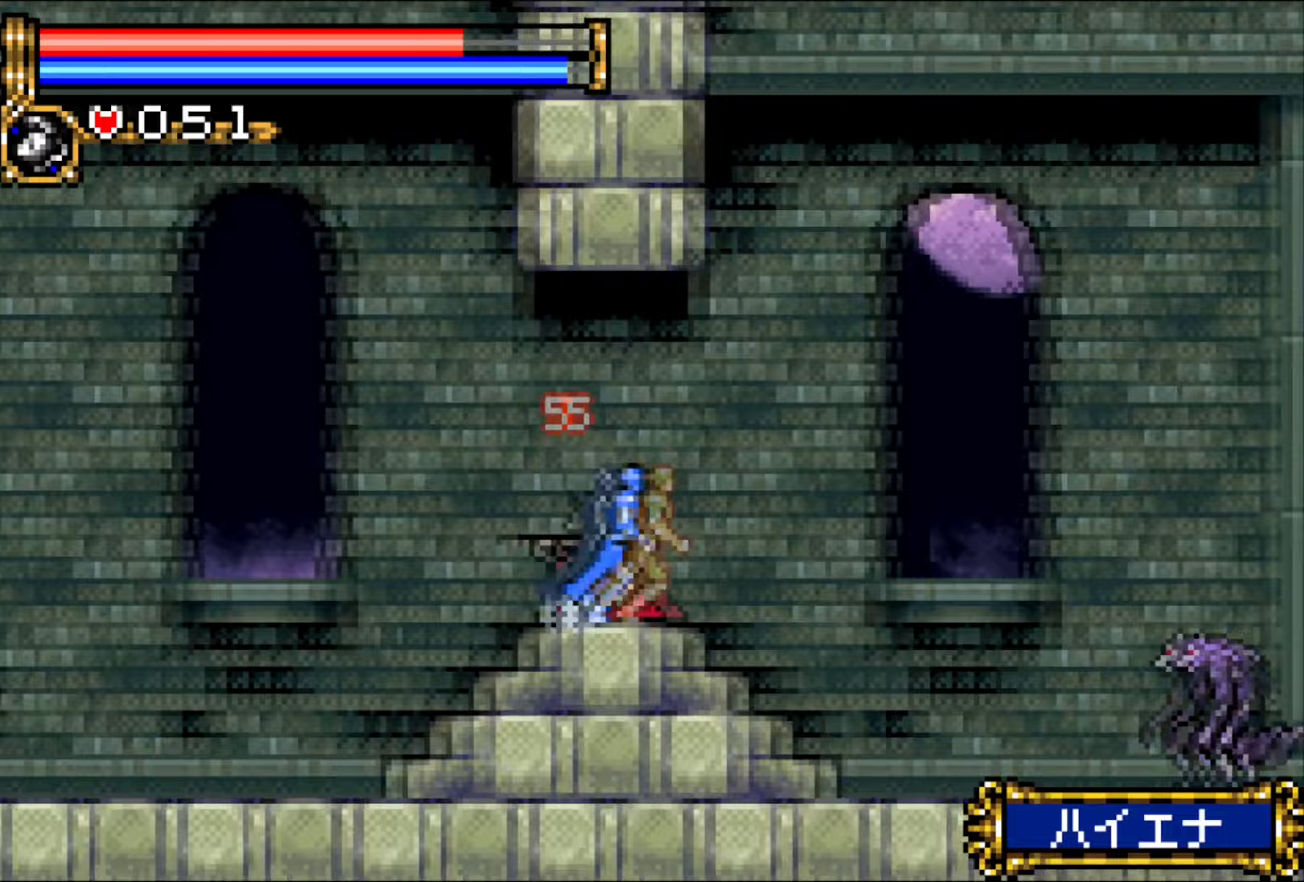
{"buttons": ["DPAD_RIGHT"], "events": []}
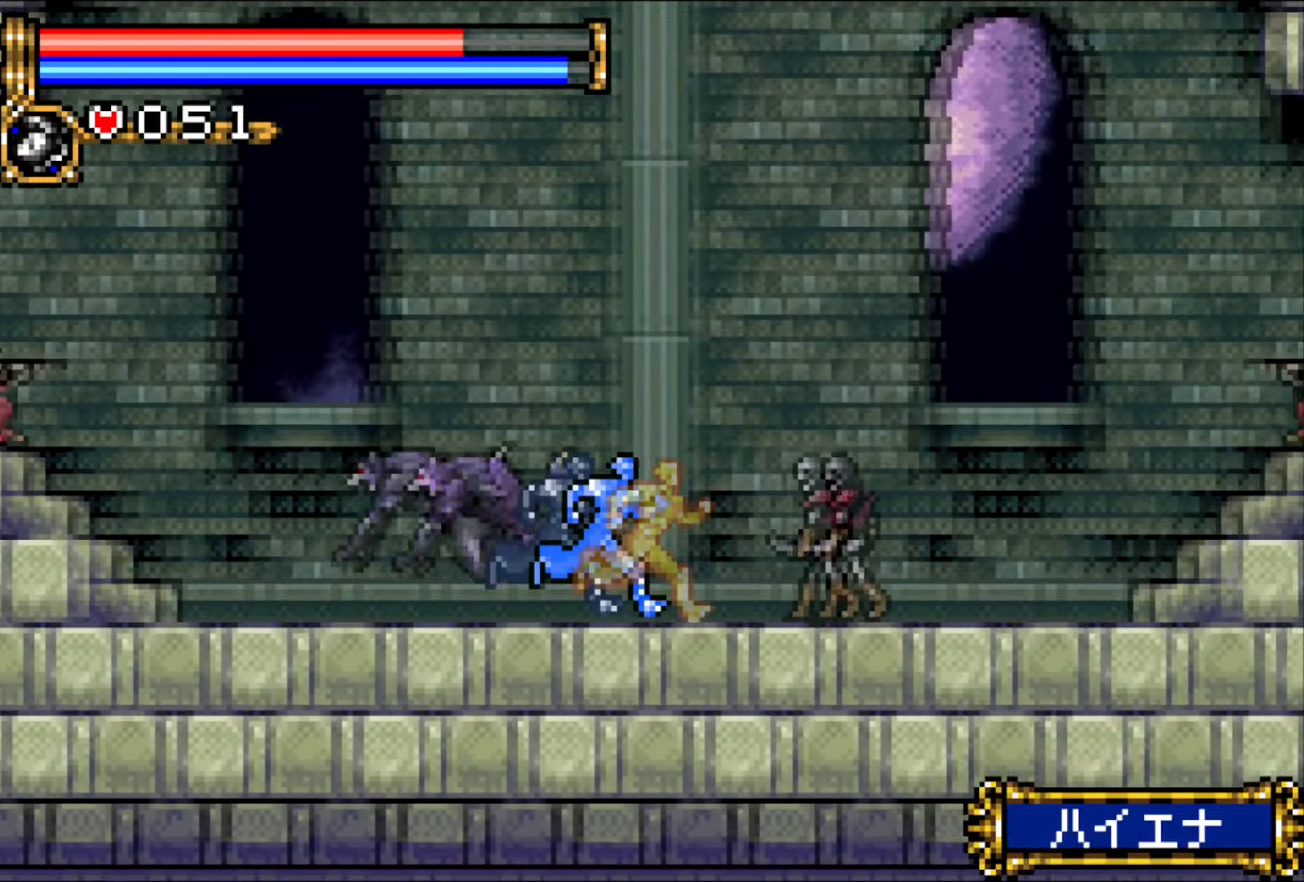
{"buttons": ["DPAD_RIGHT"], "events": []}
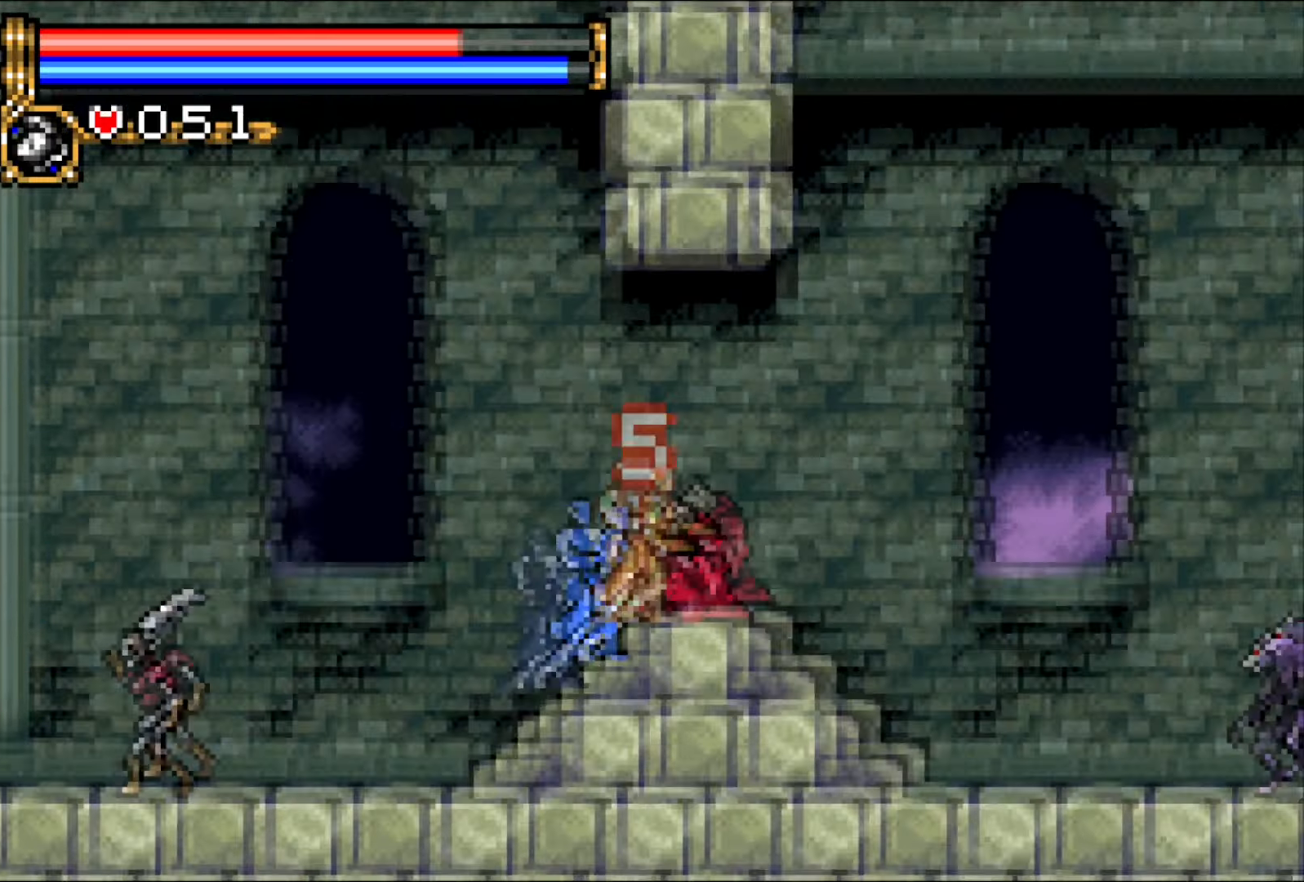
{"buttons": ["DPAD_RIGHT"], "events": []}
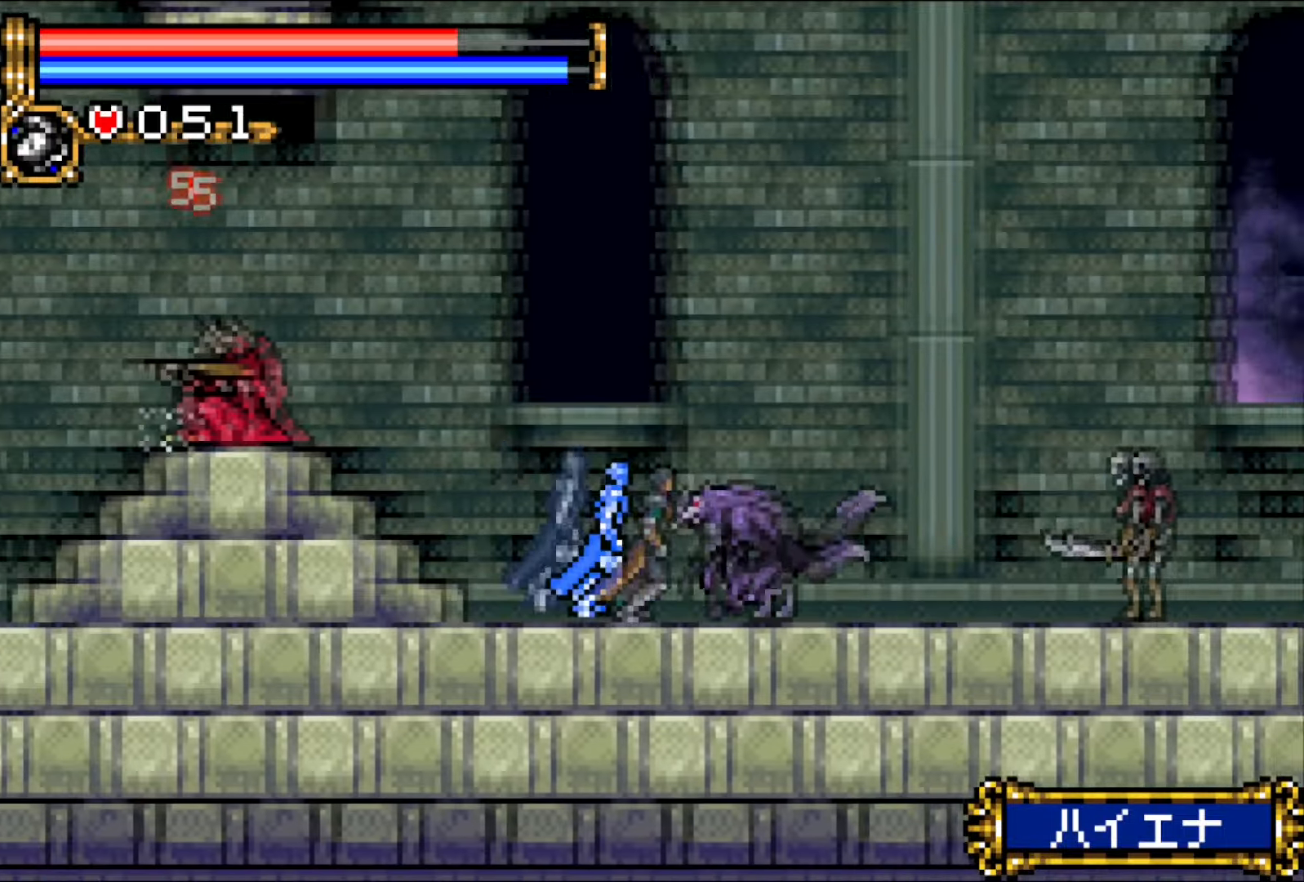
{"buttons": ["DPAD_RIGHT"], "events": []}
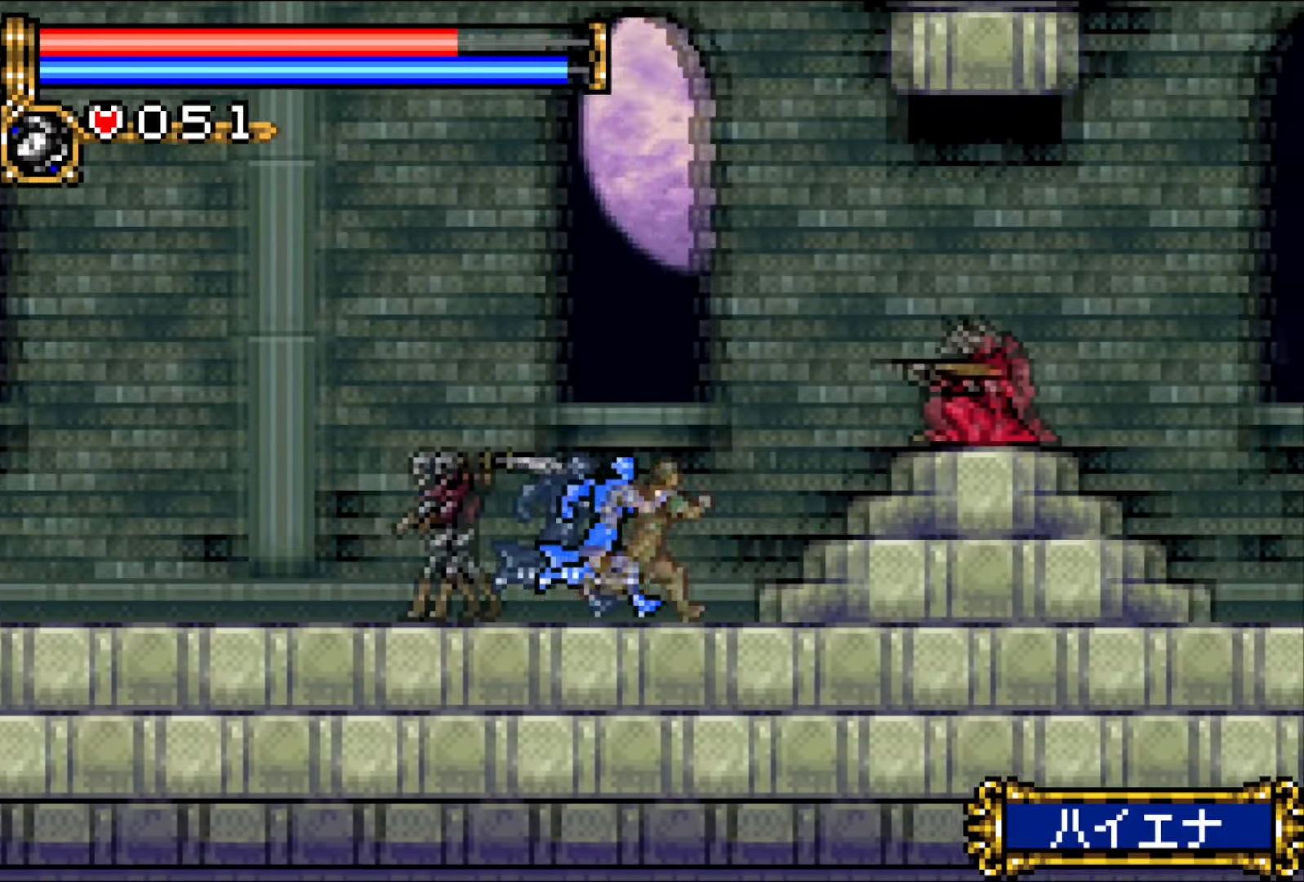
{"buttons": ["DPAD_RIGHT"], "events": []}
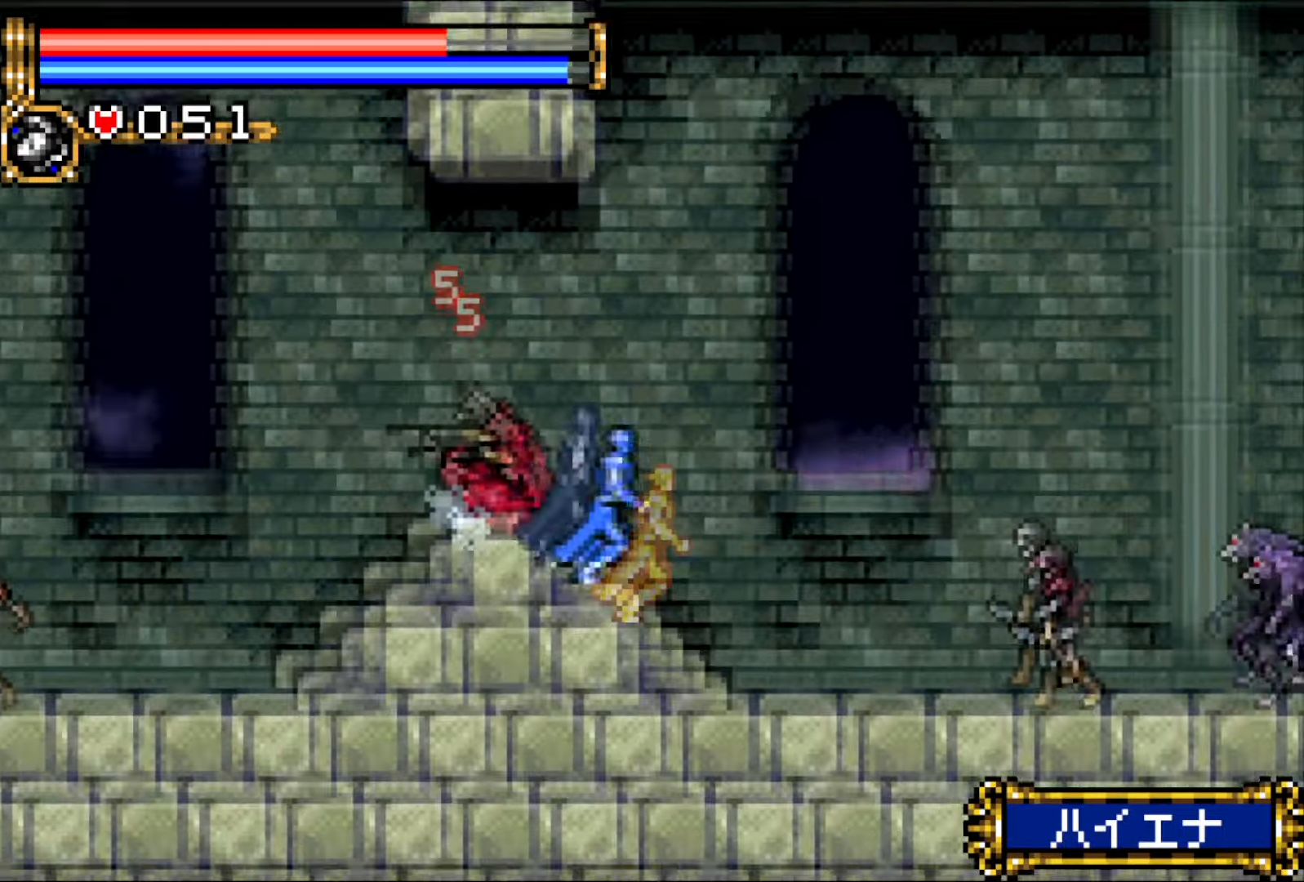
{"buttons": ["DPAD_RIGHT"], "events": []}
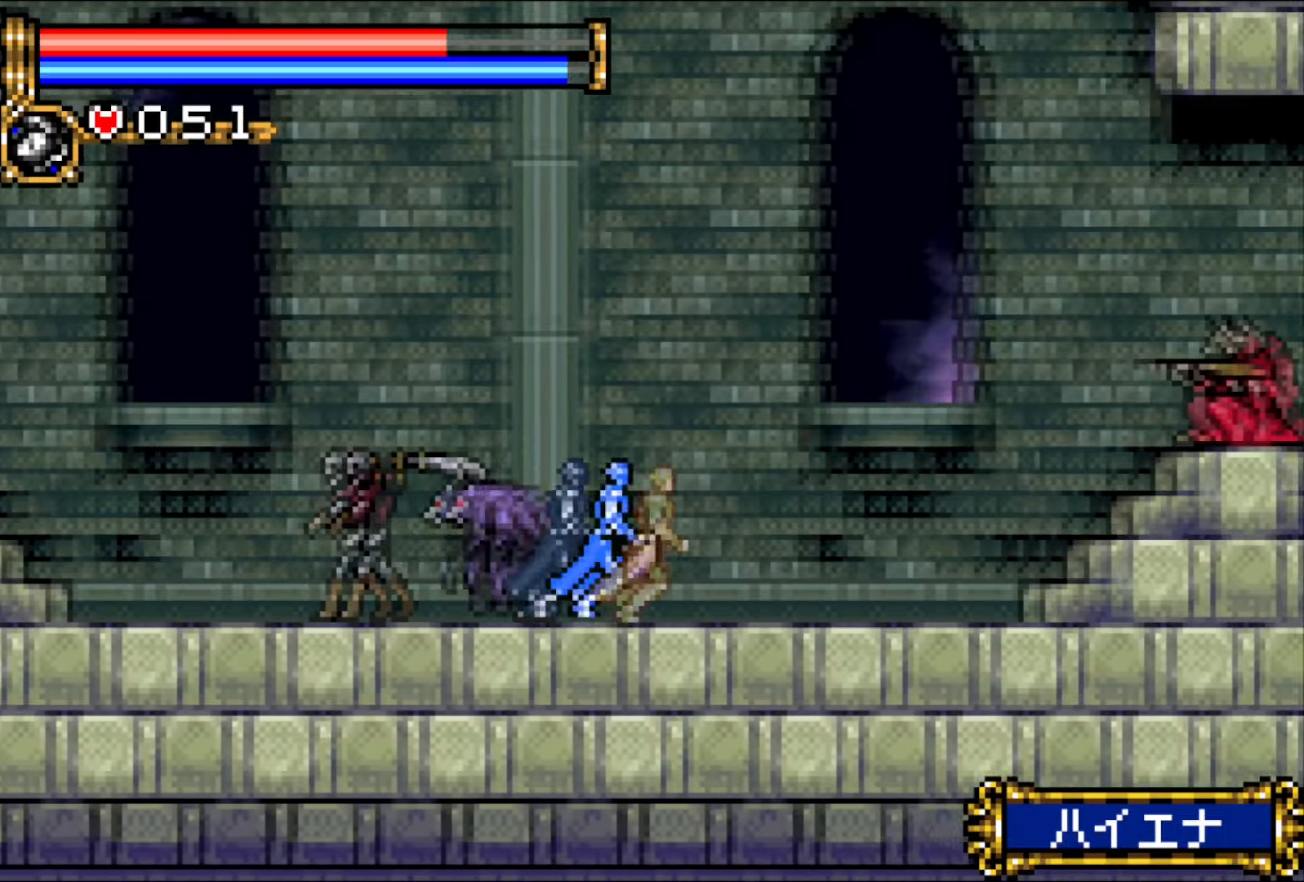
{"buttons": ["DPAD_RIGHT"], "events": []}
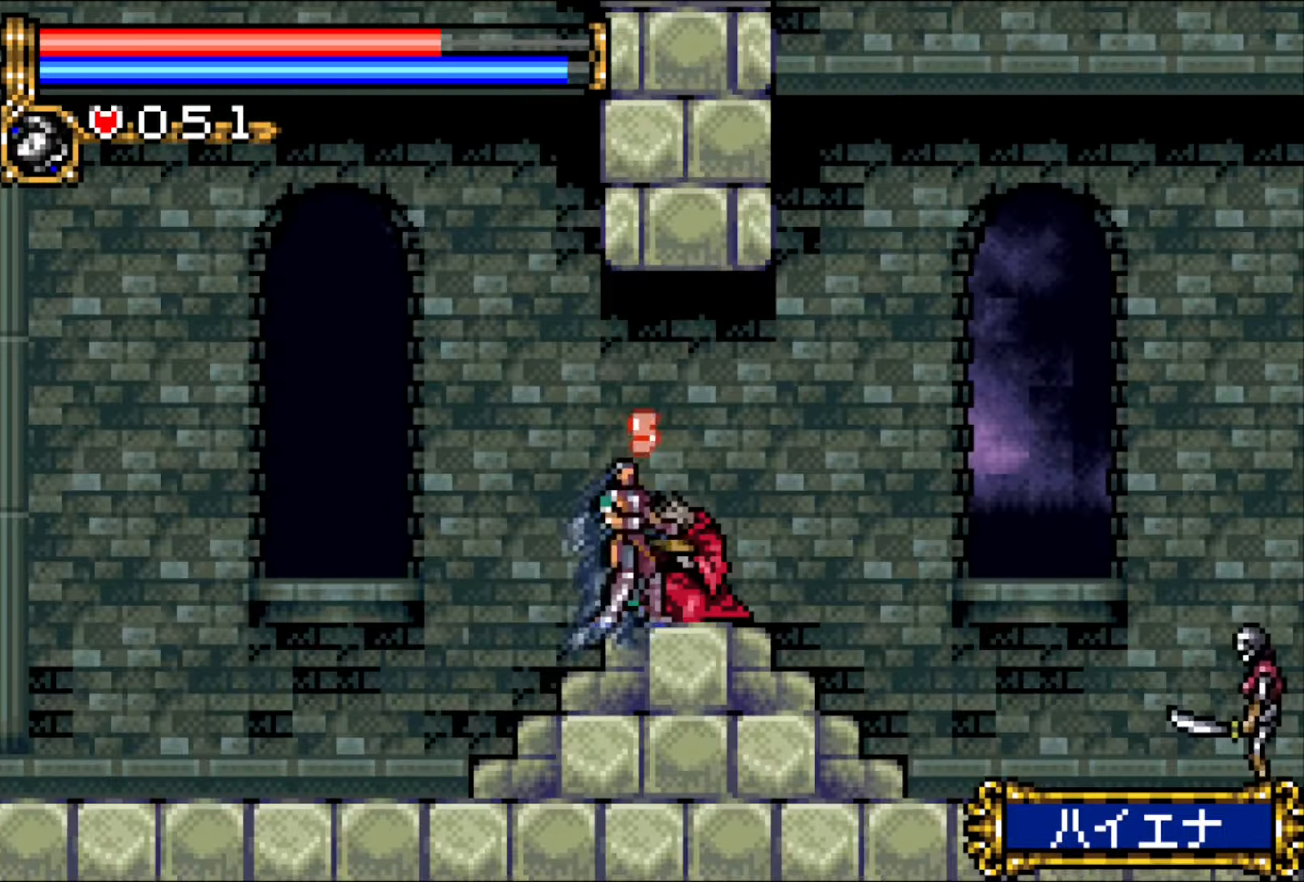
{"buttons": ["DPAD_RIGHT"], "events": []}
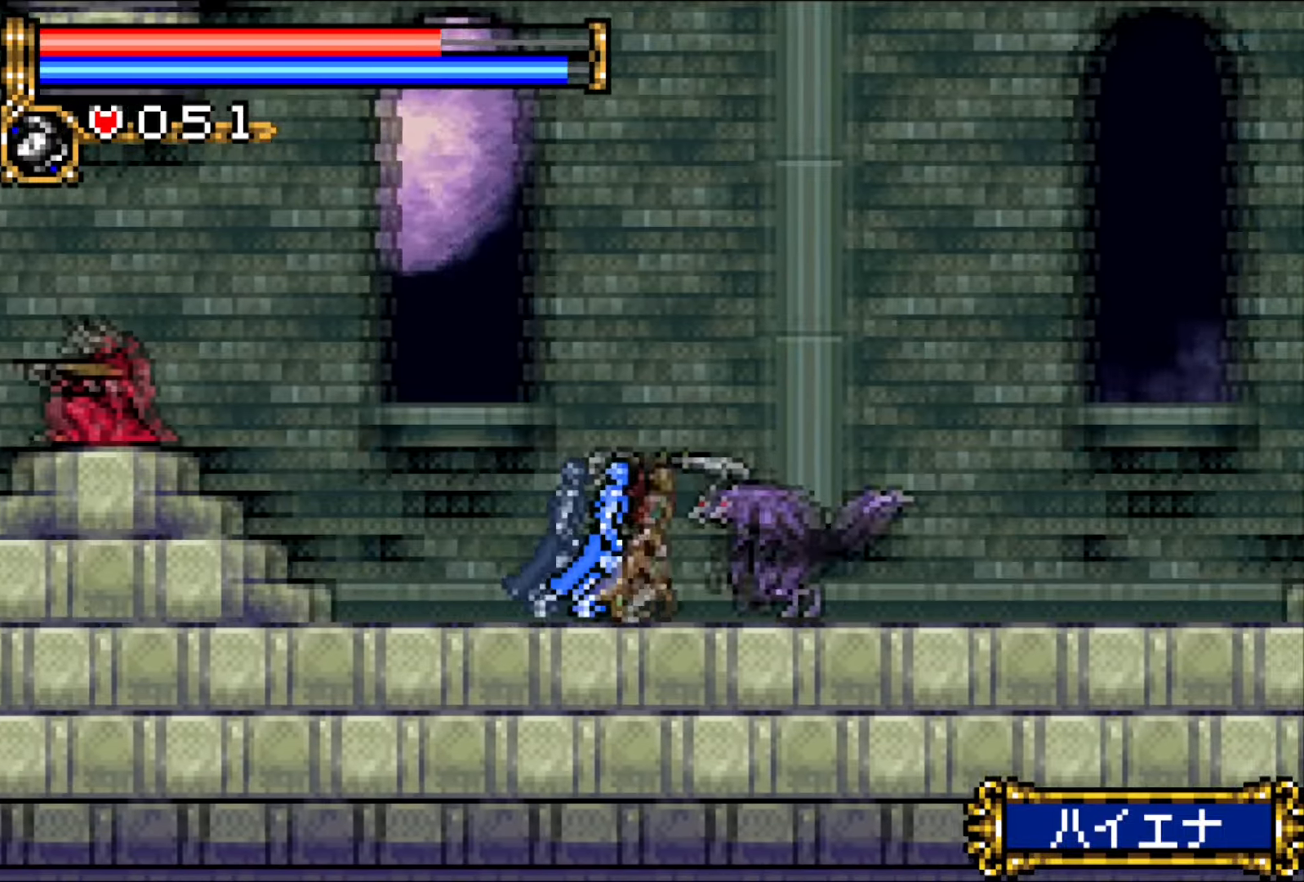
{"buttons": ["DPAD_RIGHT"], "events": []}
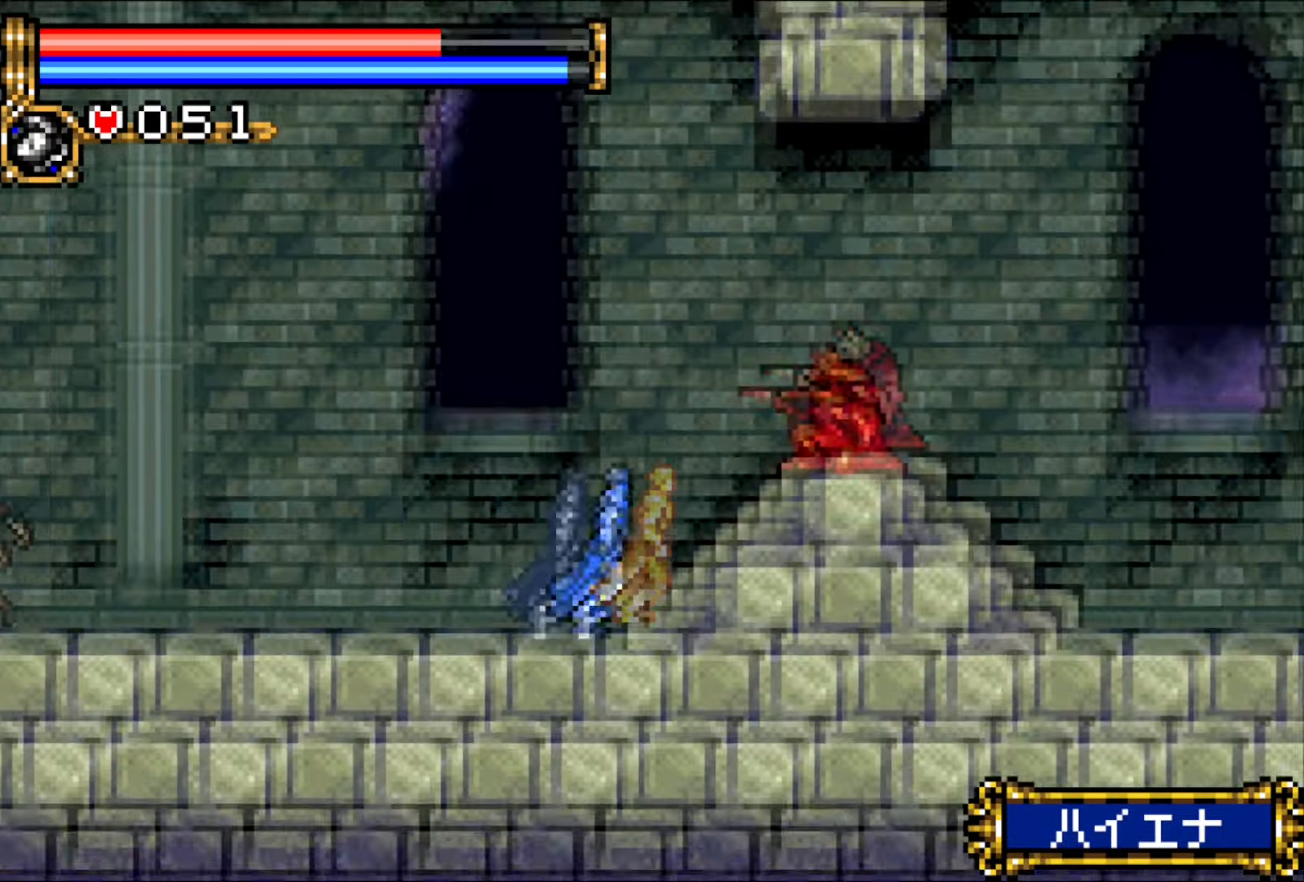
{"buttons": ["DPAD_RIGHT"], "events": []}
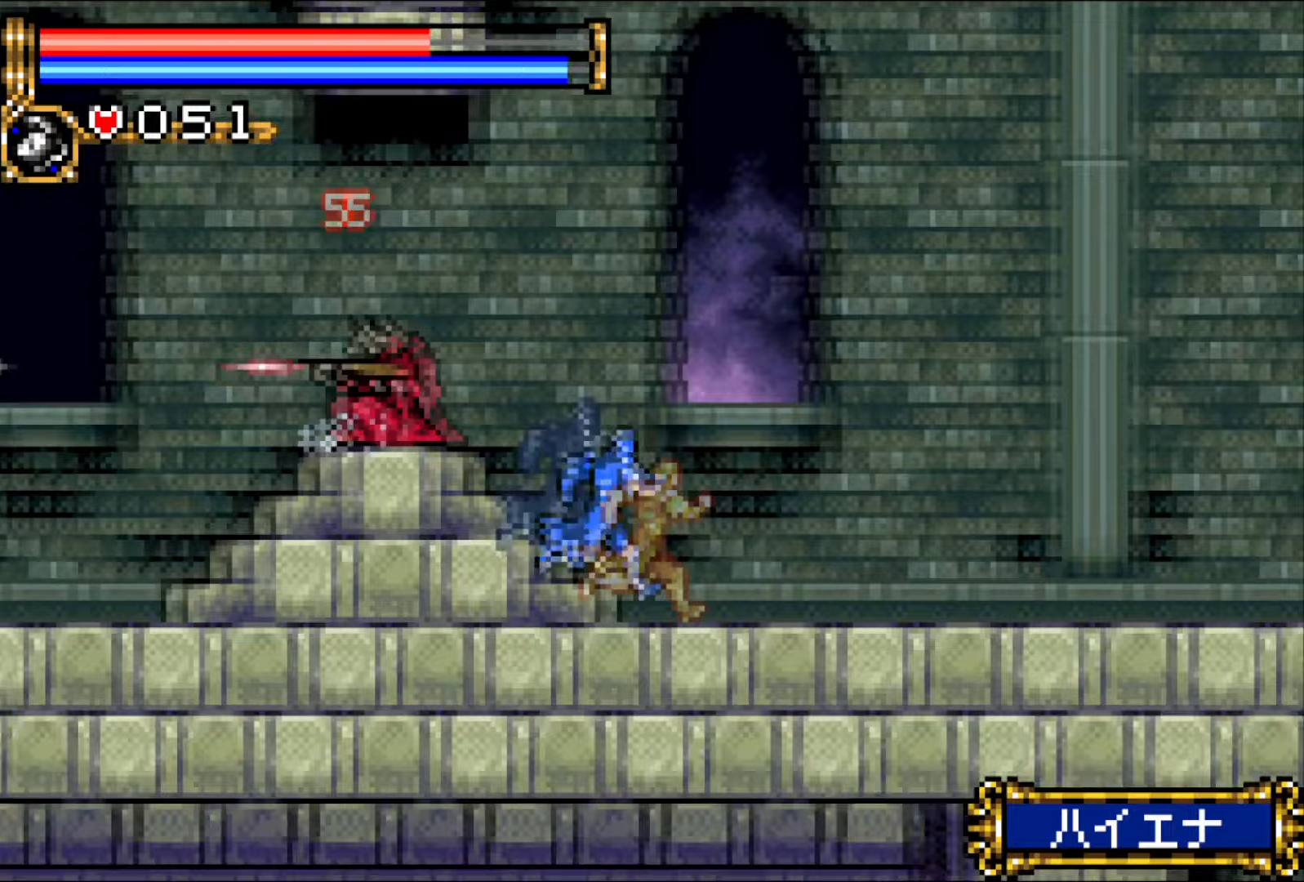
{"buttons": ["DPAD_RIGHT"], "events": []}
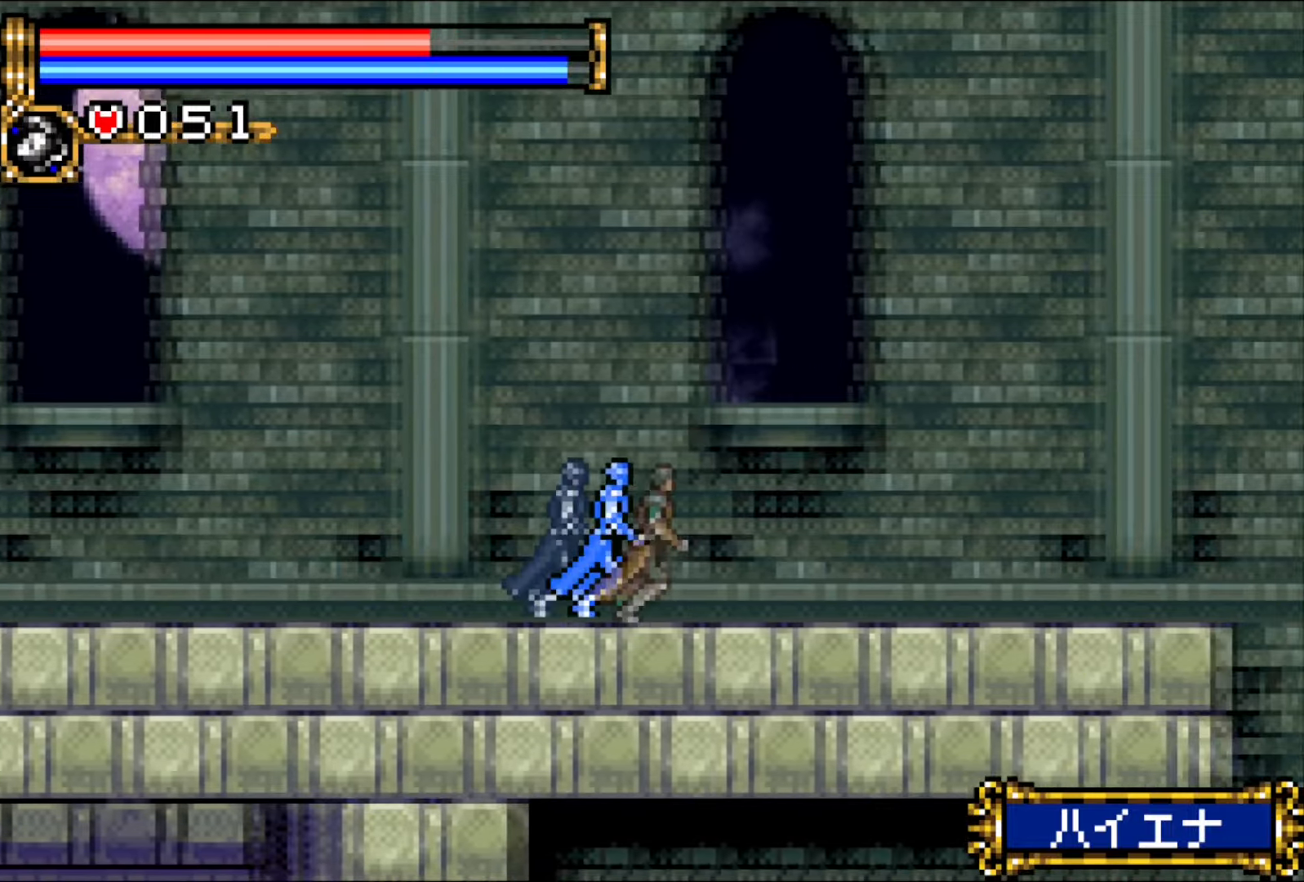
{"buttons": [], "events": [[500, "DPAD_RIGHT", "up"]]}
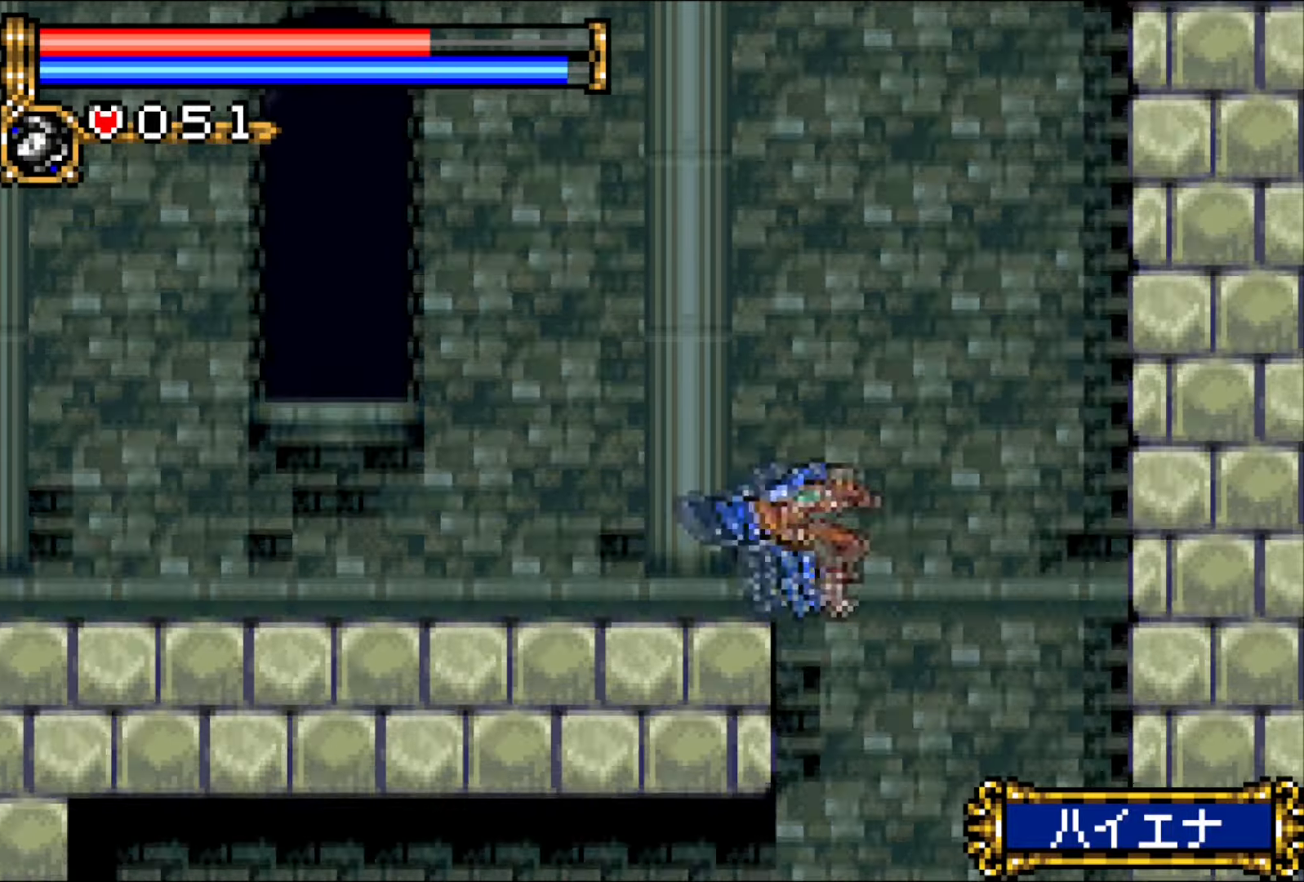
{"buttons": ["DPAD_LEFT"], "events": [[17, "DPAD_LEFT", "down"], [417, "DPAD_LEFT", "up"], [450, "DPAD_LEFT", "down"]]}
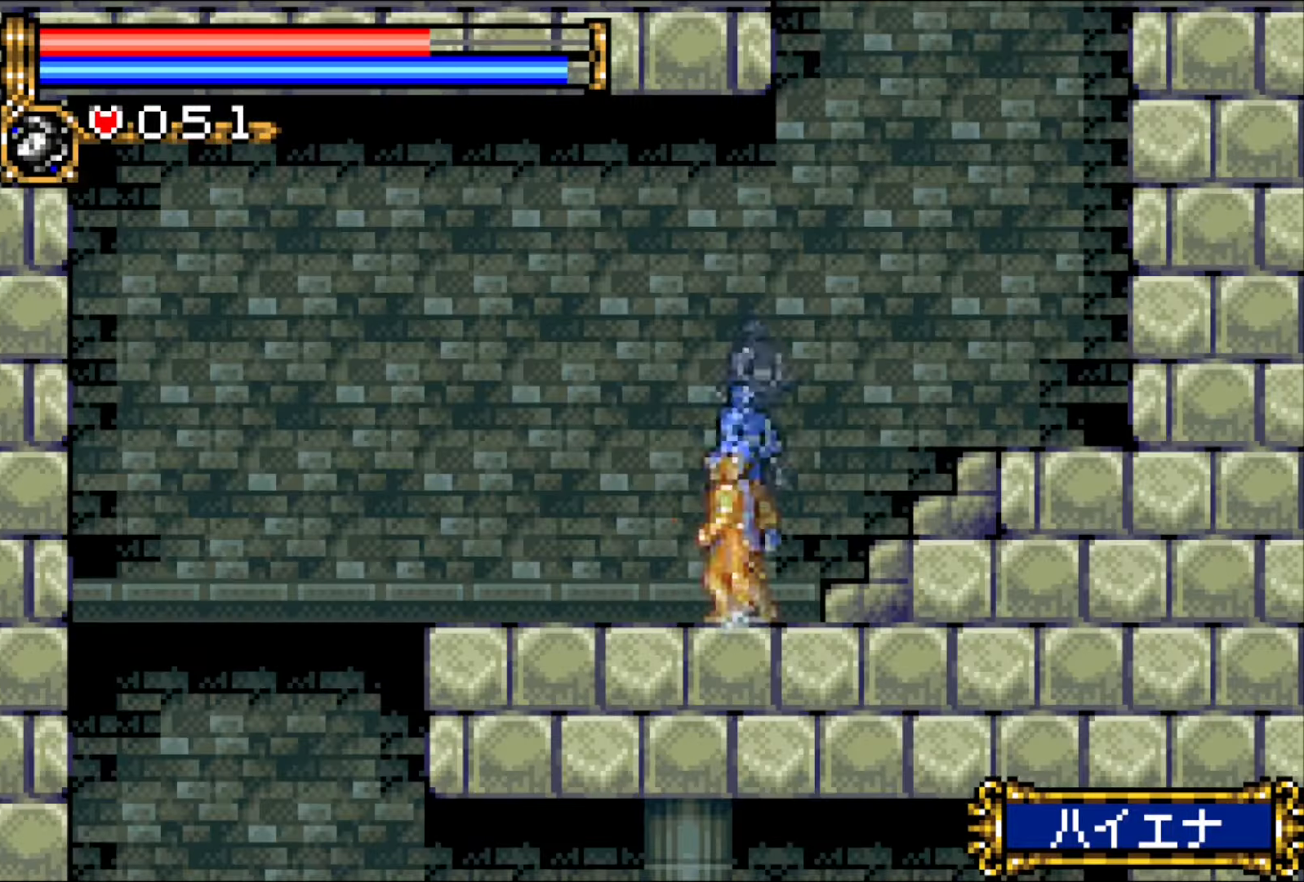
{"buttons": ["DPAD_DOWN", "DPAD_RIGHT"], "events": [[17, "DPAD_LEFT", "up"], [83, "DPAD_LEFT", "down"], [383, "DPAD_DOWN", "down"], [417, "DPAD_LEFT", "up"], [450, "DPAD_RIGHT", "down"]]}
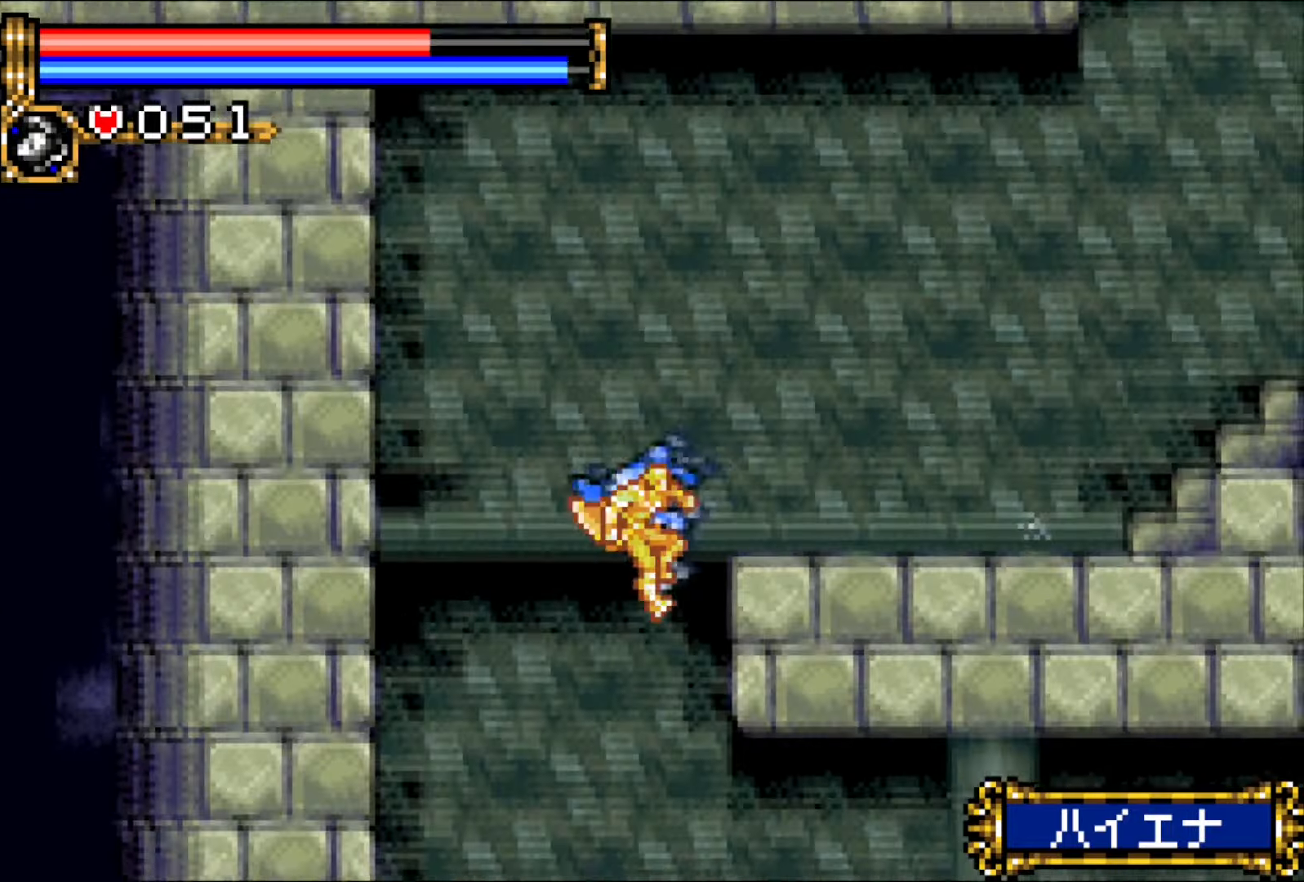
{"buttons": ["DPAD_DOWN", "DPAD_RIGHT"], "events": [[417, "CROSS", "down"], [450, "CROSS", "up"]]}
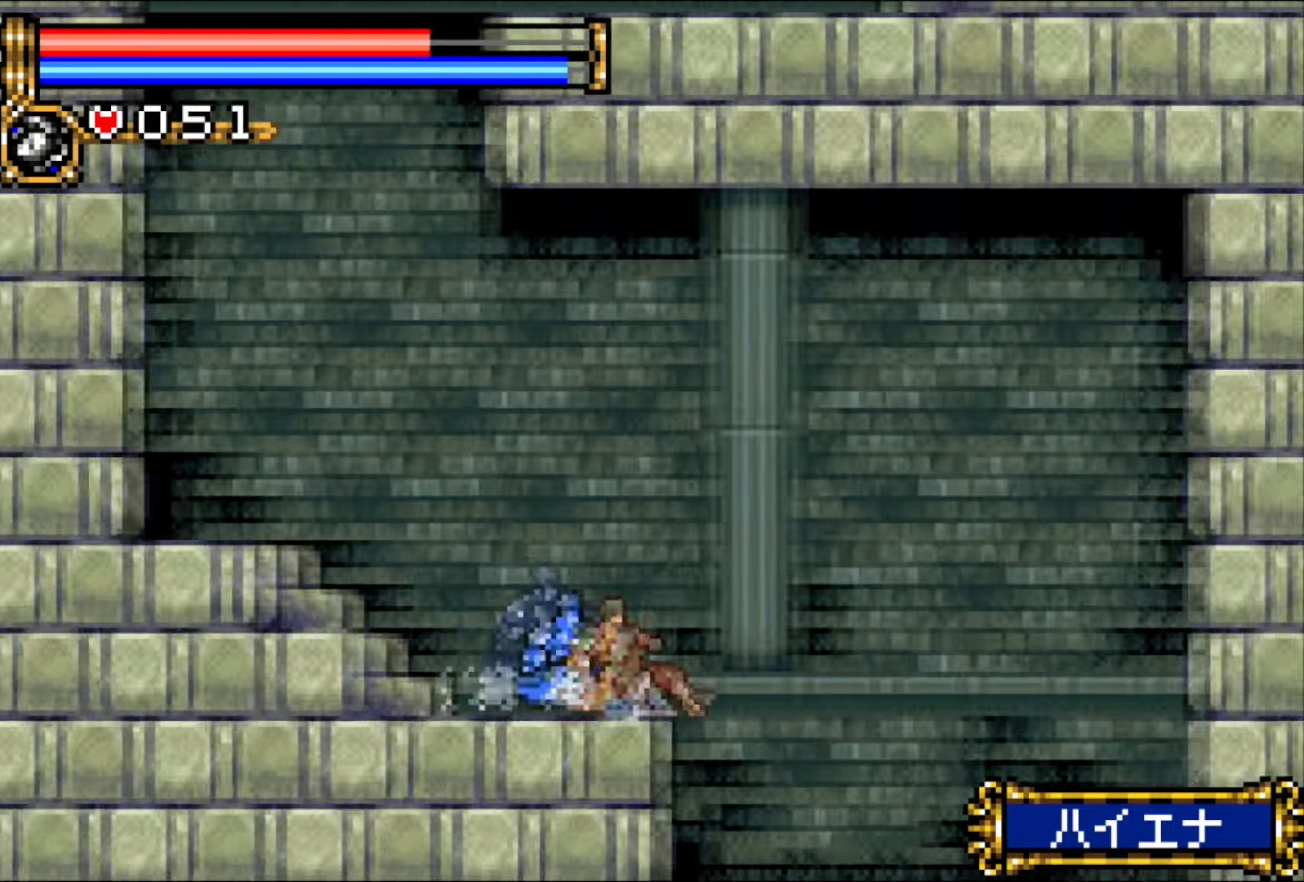
{"buttons": ["DPAD_DOWN", "DPAD_LEFT"], "events": [[117, "DPAD_RIGHT", "up"], [133, "DPAD_LEFT", "down"]]}
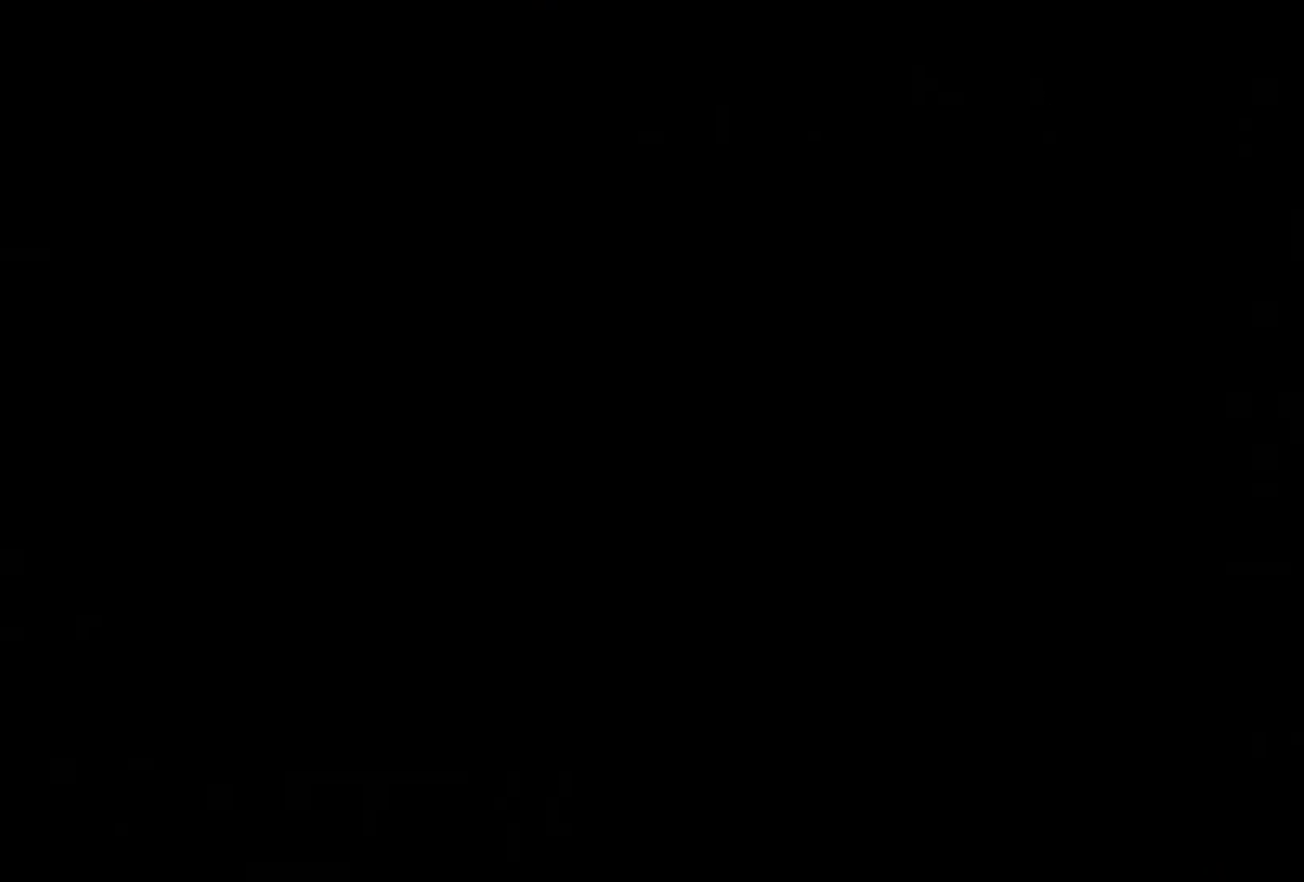
{"buttons": ["CROSS", "DPAD_DOWN", "DPAD_LEFT"], "events": [[450, "CROSS", "down"]]}
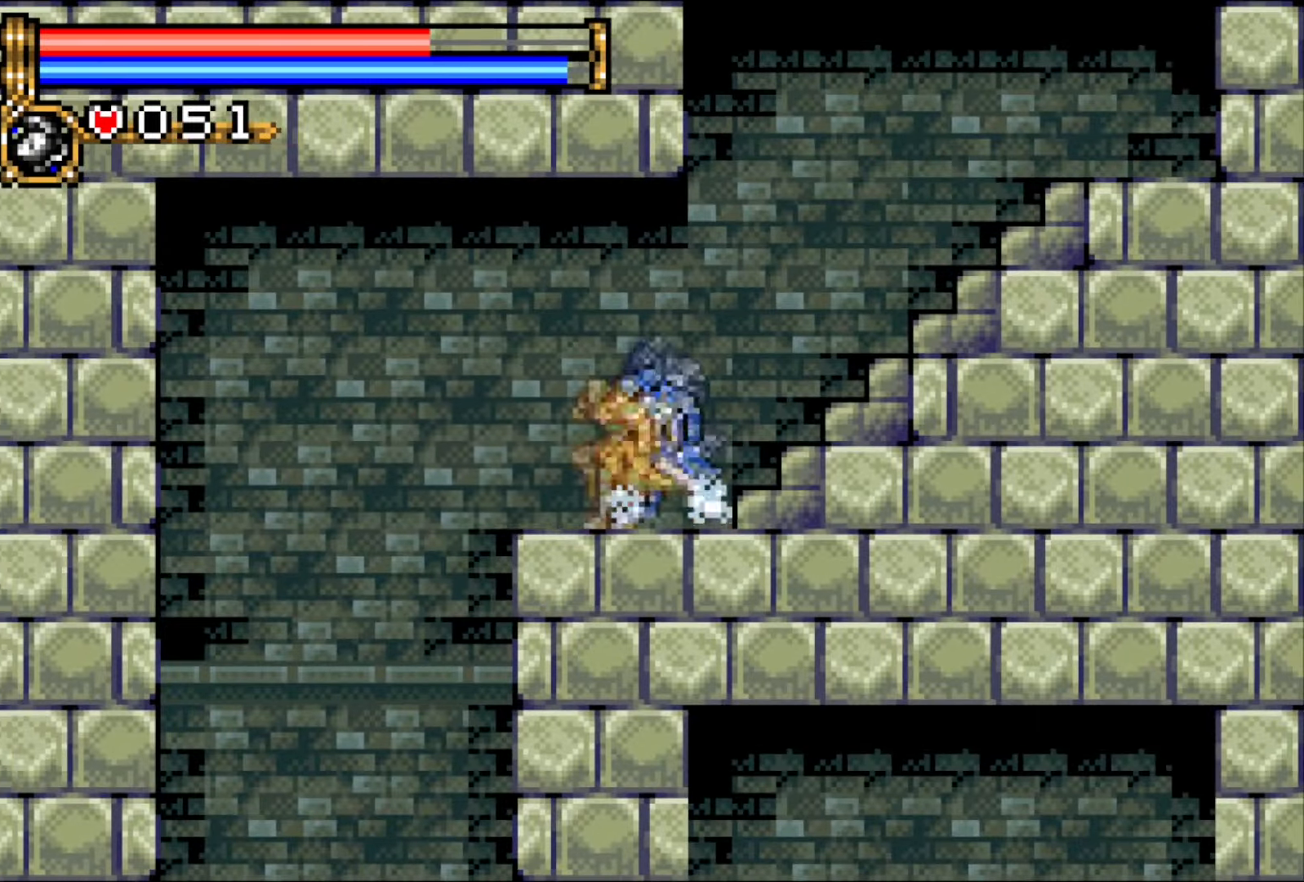
{"buttons": ["DPAD_RIGHT"], "events": [[50, "CROSS", "up"], [150, "DPAD_LEFT", "up"], [183, "DPAD_DOWN", "up"], [183, "DPAD_RIGHT", "down"]]}
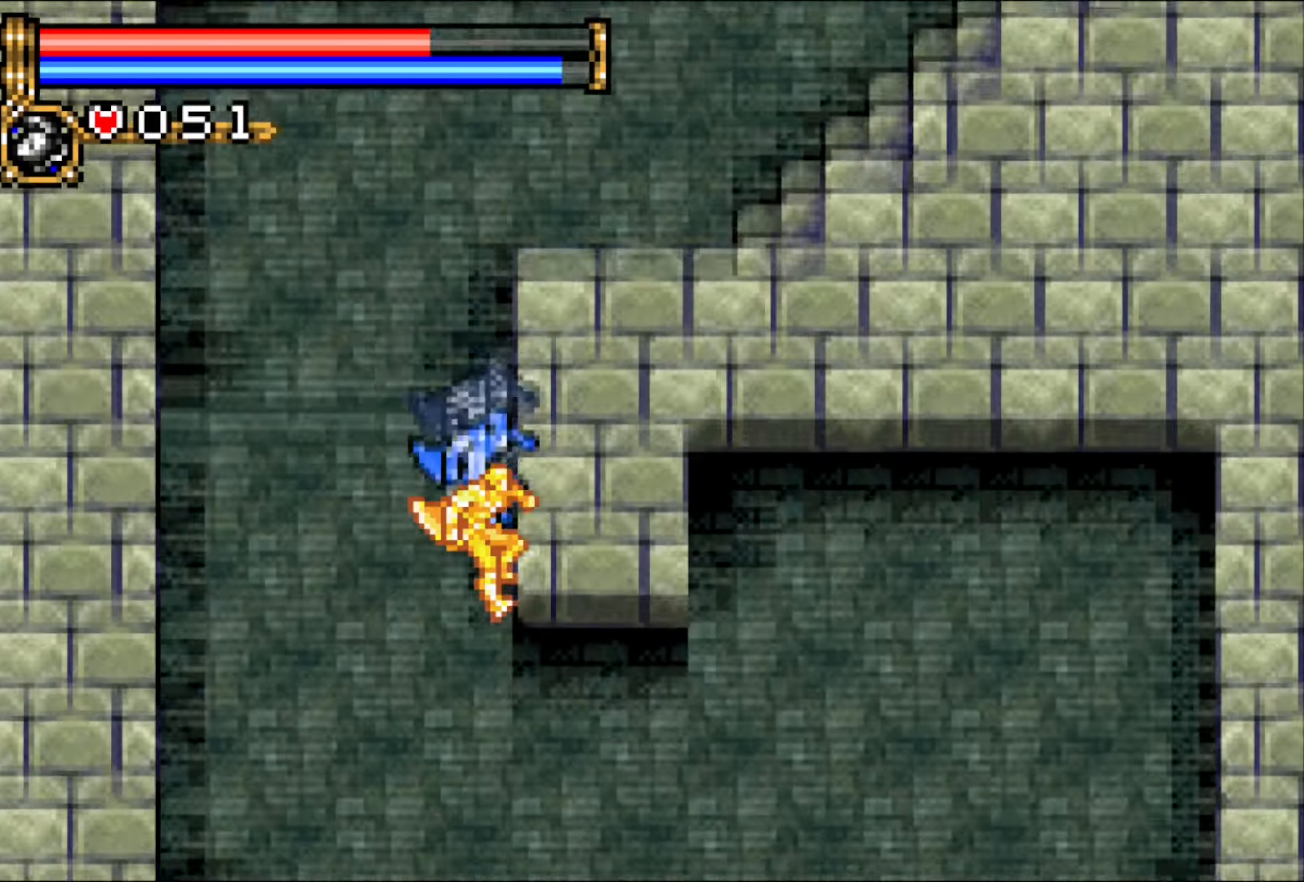
{"buttons": ["DPAD_RIGHT"], "events": [[17, "DPAD_RIGHT", "up"], [117, "DPAD_RIGHT", "down"], [167, "DPAD_RIGHT", "up"], [250, "DPAD_RIGHT", "down"]]}
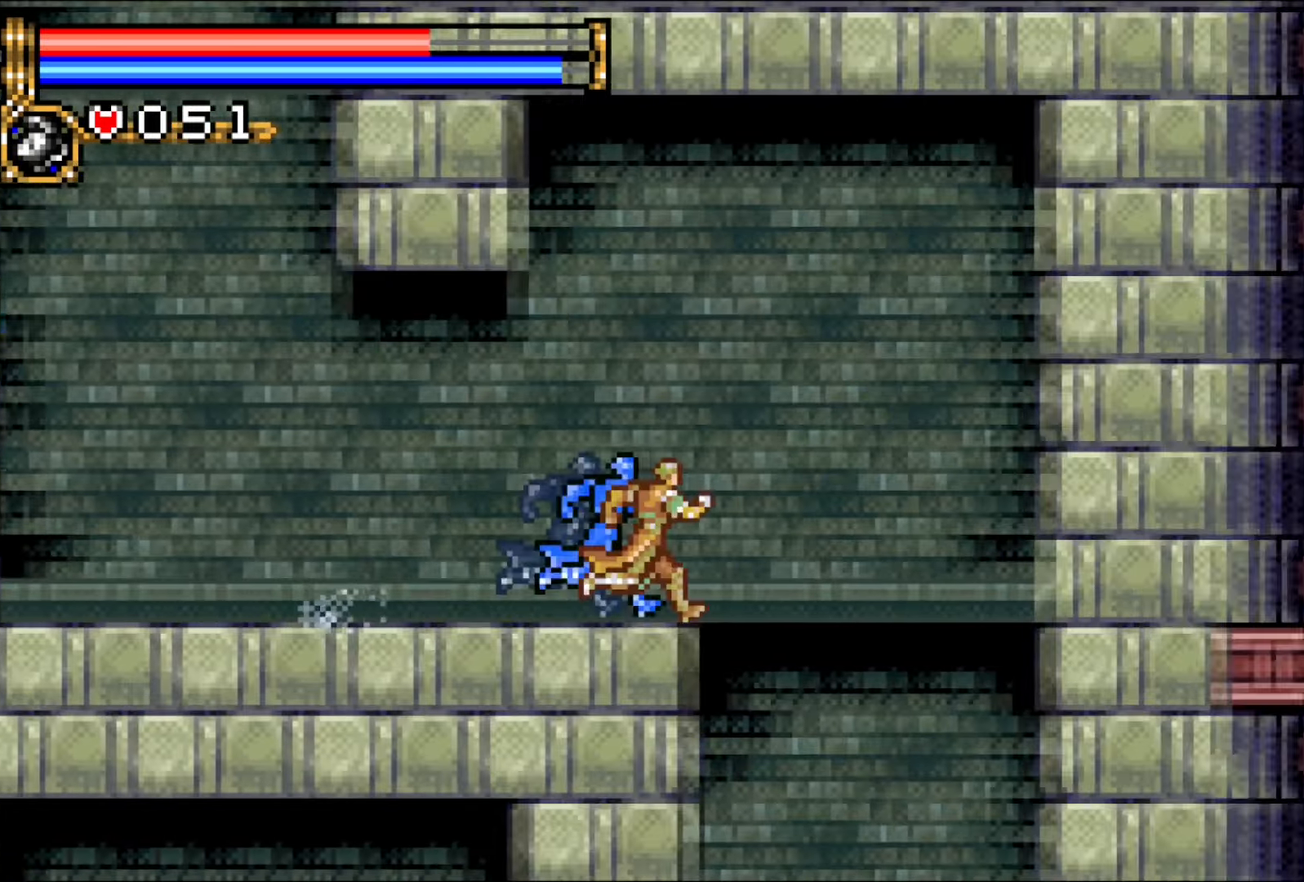
{"buttons": [], "events": [[83, "DPAD_RIGHT", "up"], [133, "DPAD_LEFT", "down"], [300, "DPAD_LEFT", "up"]]}
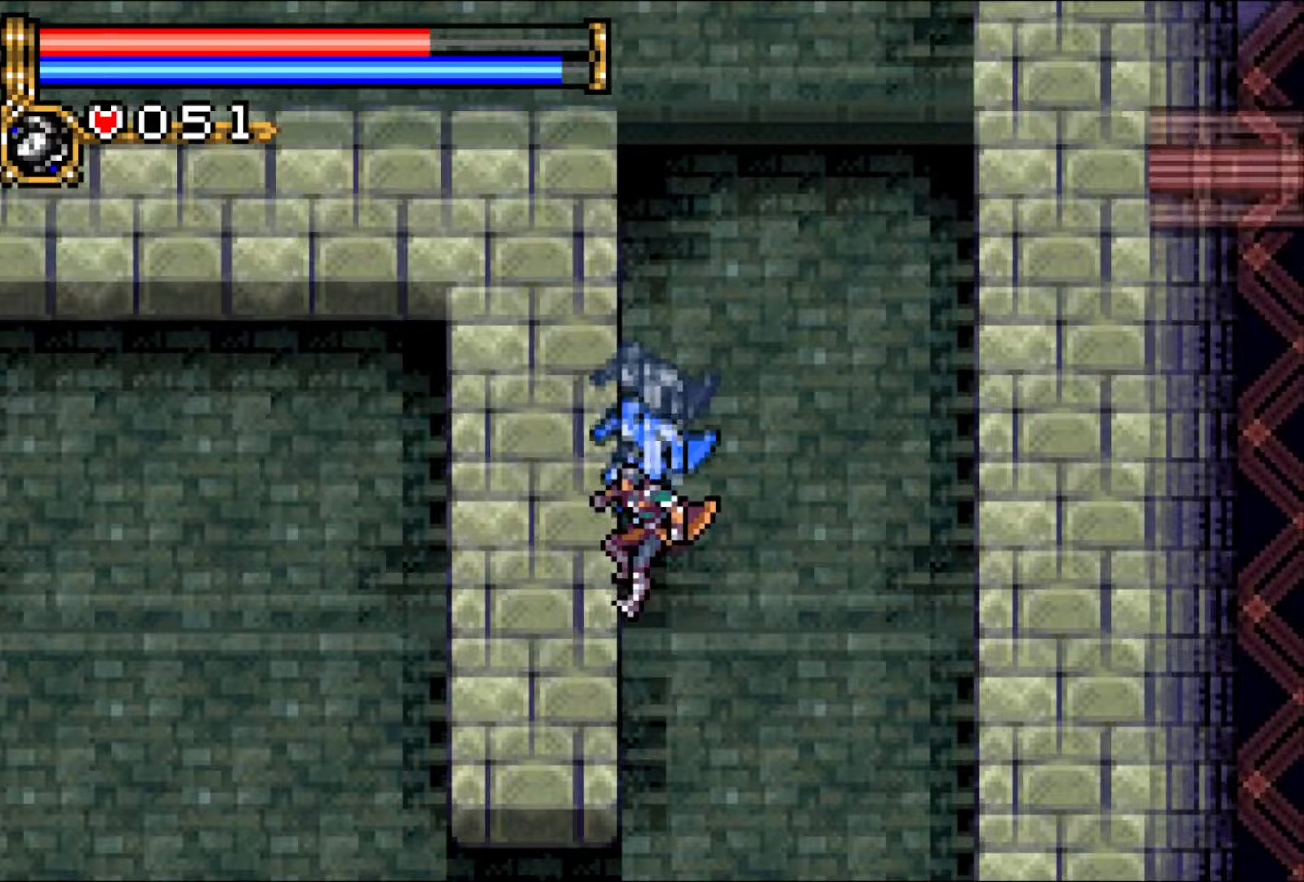
{"buttons": ["DPAD_LEFT"], "events": [[200, "DPAD_LEFT", "down"], [300, "DPAD_LEFT", "up"], [333, "DPAD_LEFT", "down"]]}
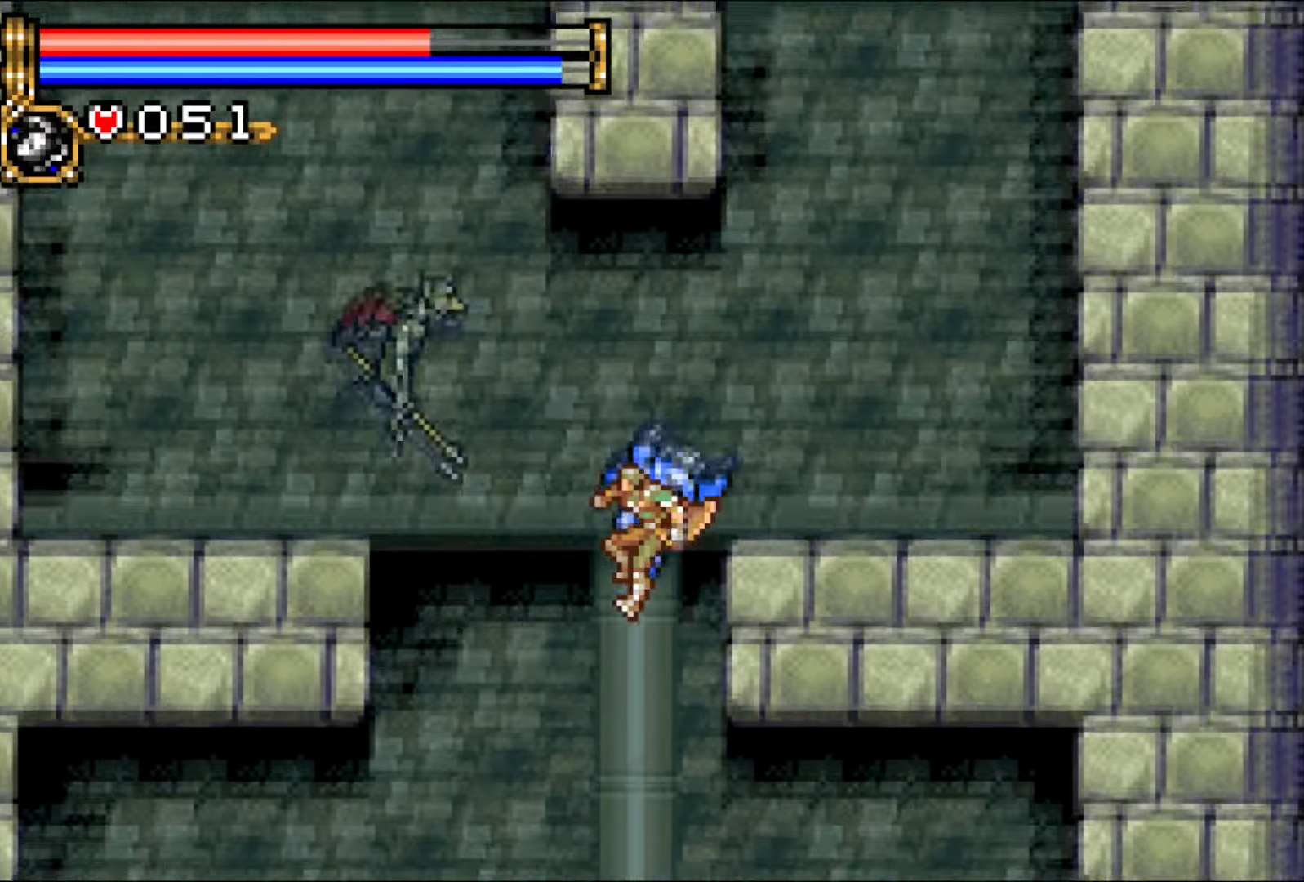
{"buttons": ["DPAD_LEFT"], "events": []}
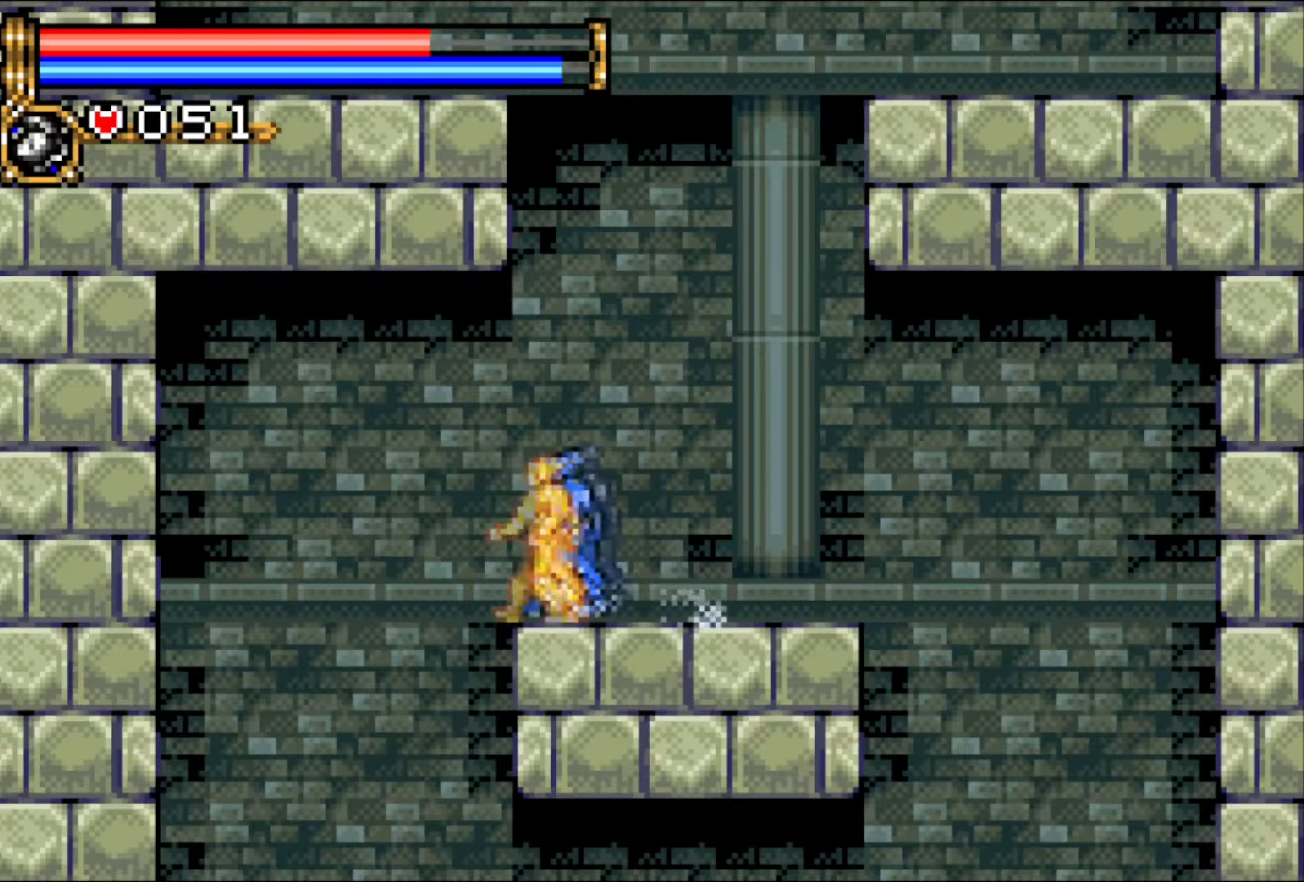
{"buttons": [], "events": [[167, "DPAD_LEFT", "up"]]}
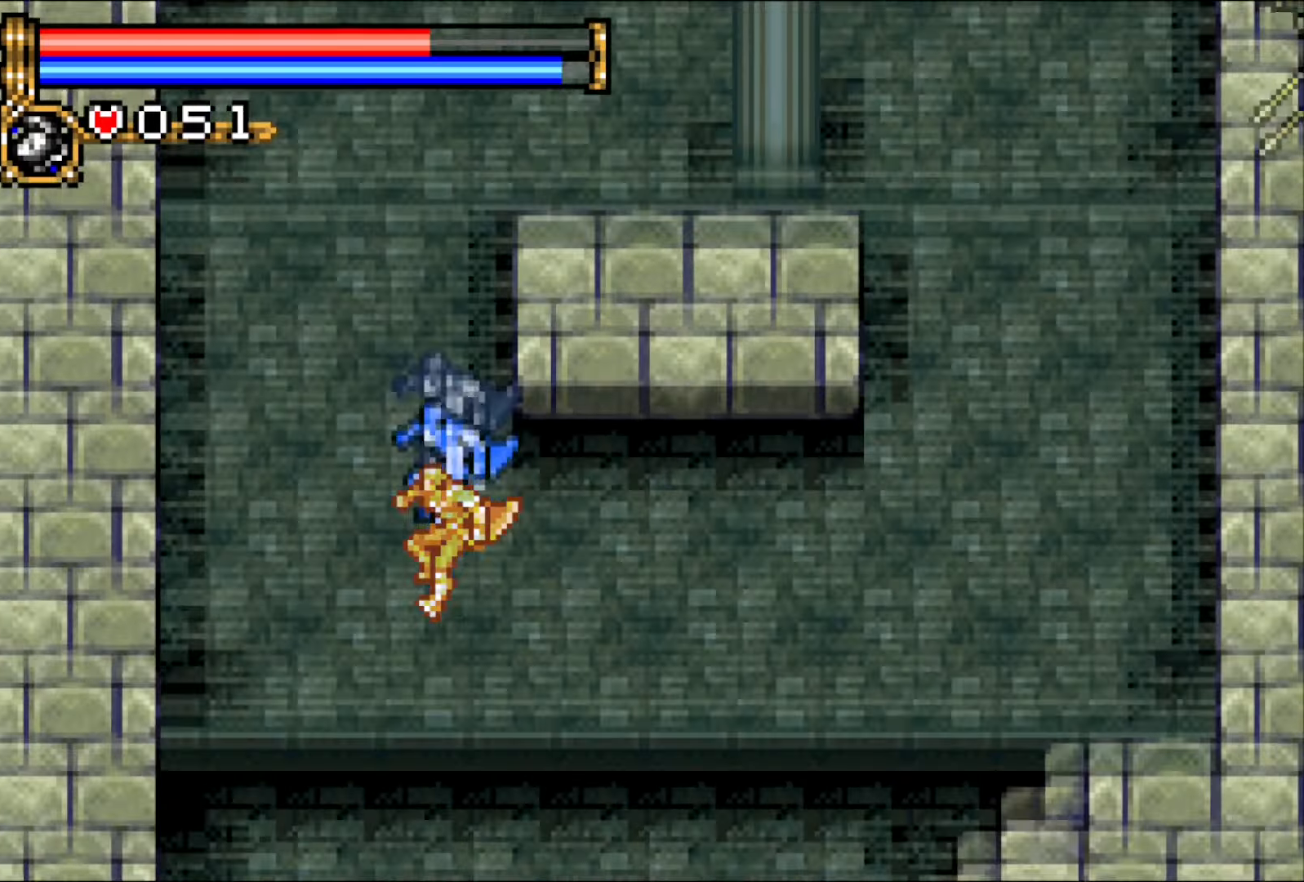
{"buttons": ["DPAD_RIGHT"], "events": [[117, "DPAD_RIGHT", "down"]]}
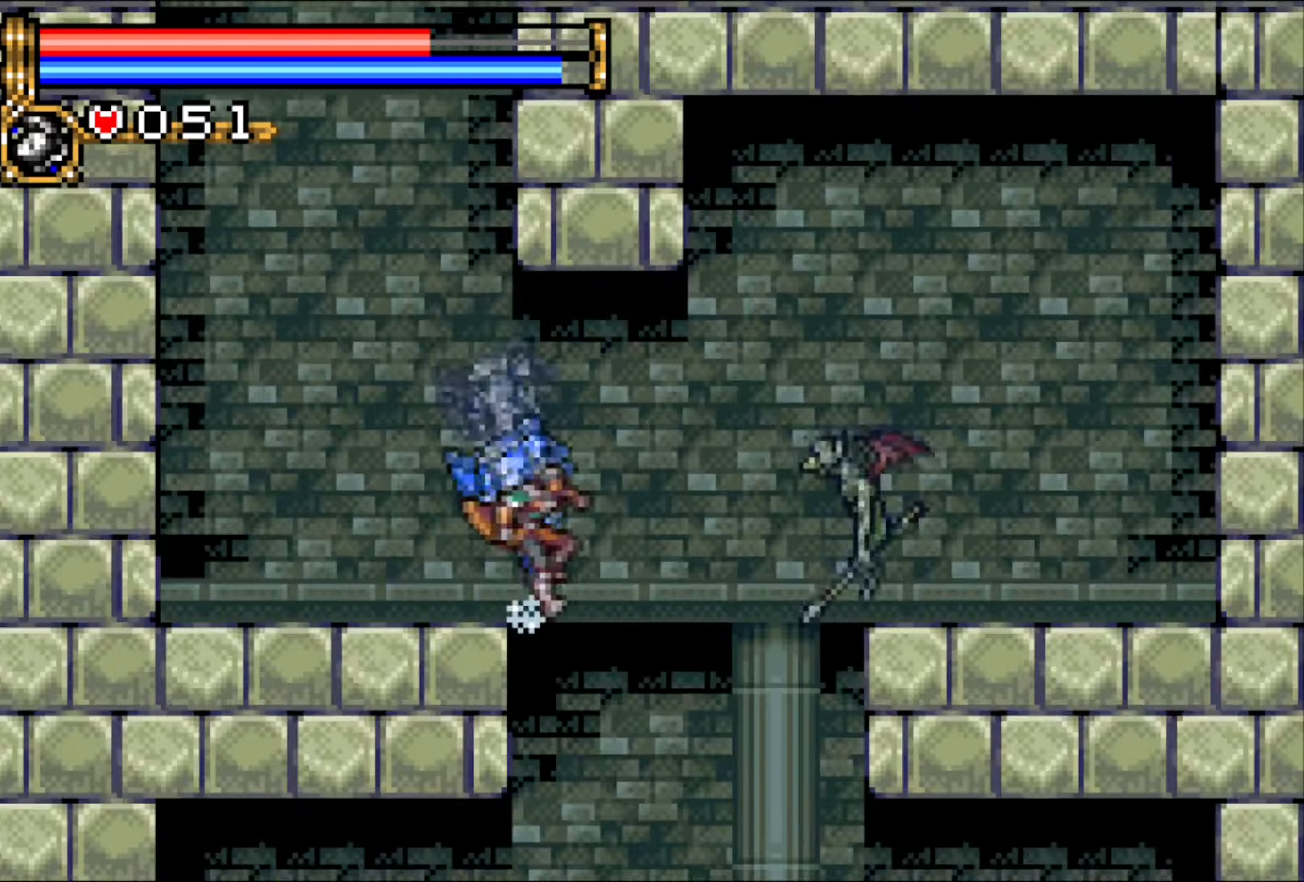
{"buttons": ["DPAD_LEFT"], "events": [[67, "DPAD_RIGHT", "up"], [117, "DPAD_LEFT", "down"]]}
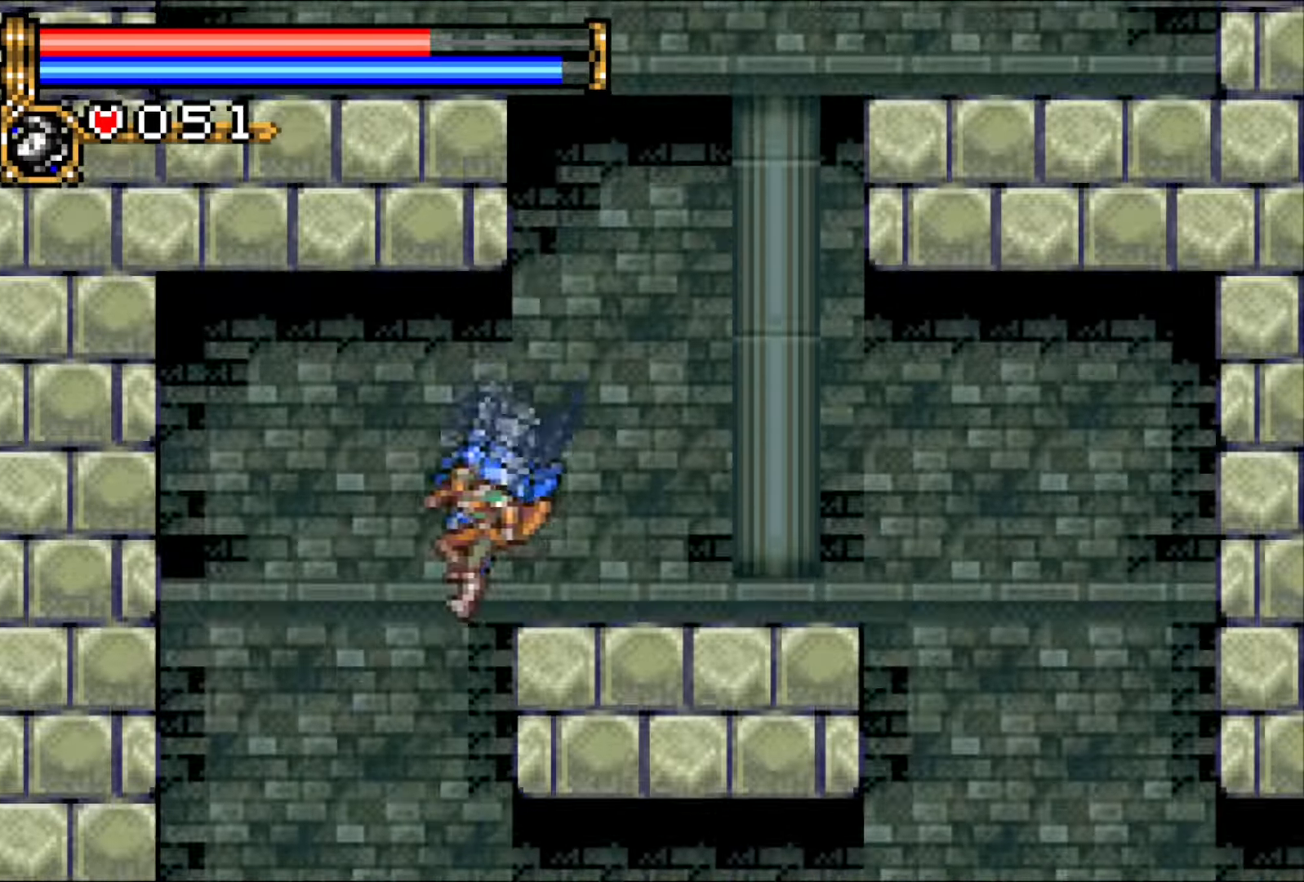
{"buttons": [], "events": [[17, "DPAD_LEFT", "up"]]}
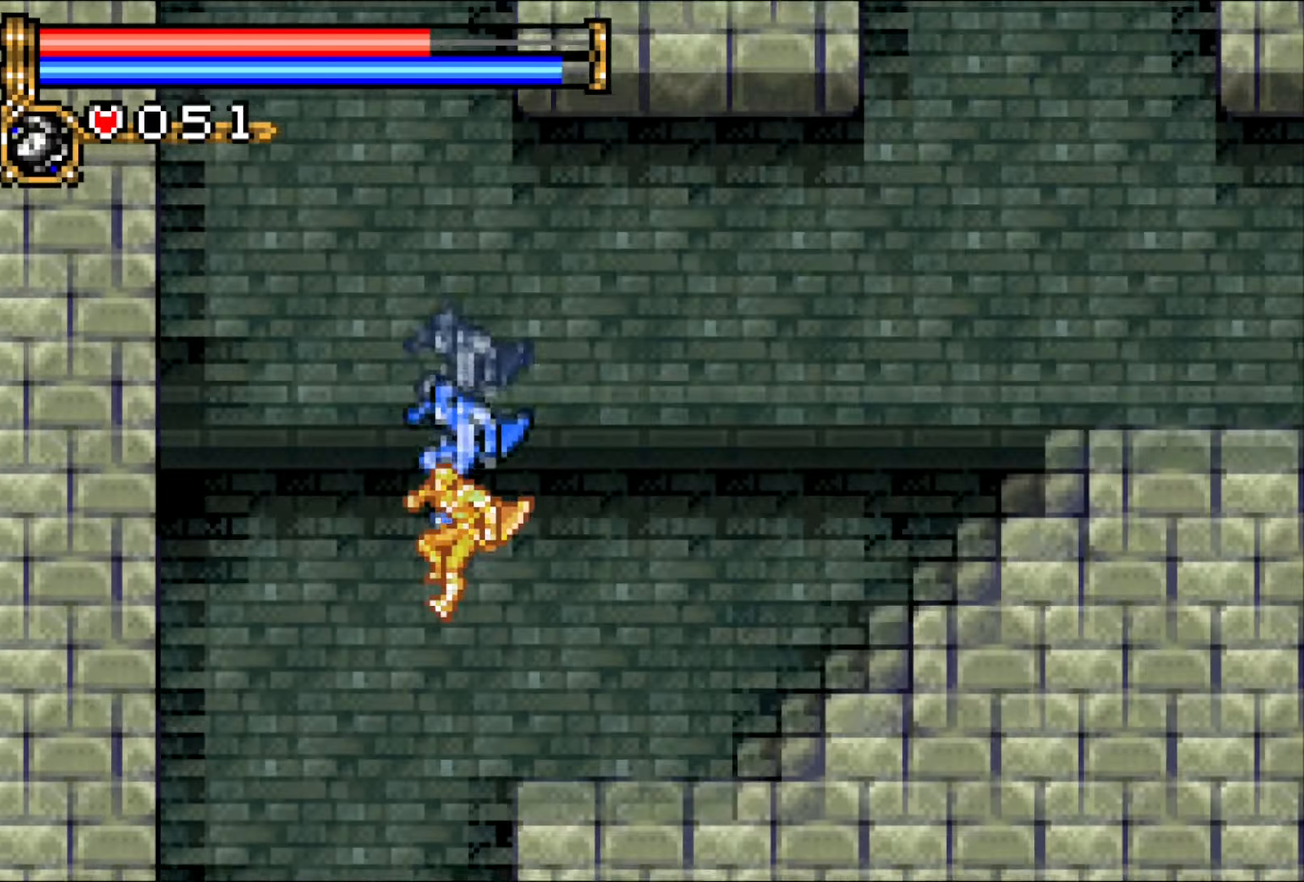
{"buttons": ["DPAD_RIGHT"], "events": [[267, "DPAD_RIGHT", "down"], [333, "DPAD_RIGHT", "up"], [400, "DPAD_RIGHT", "down"]]}
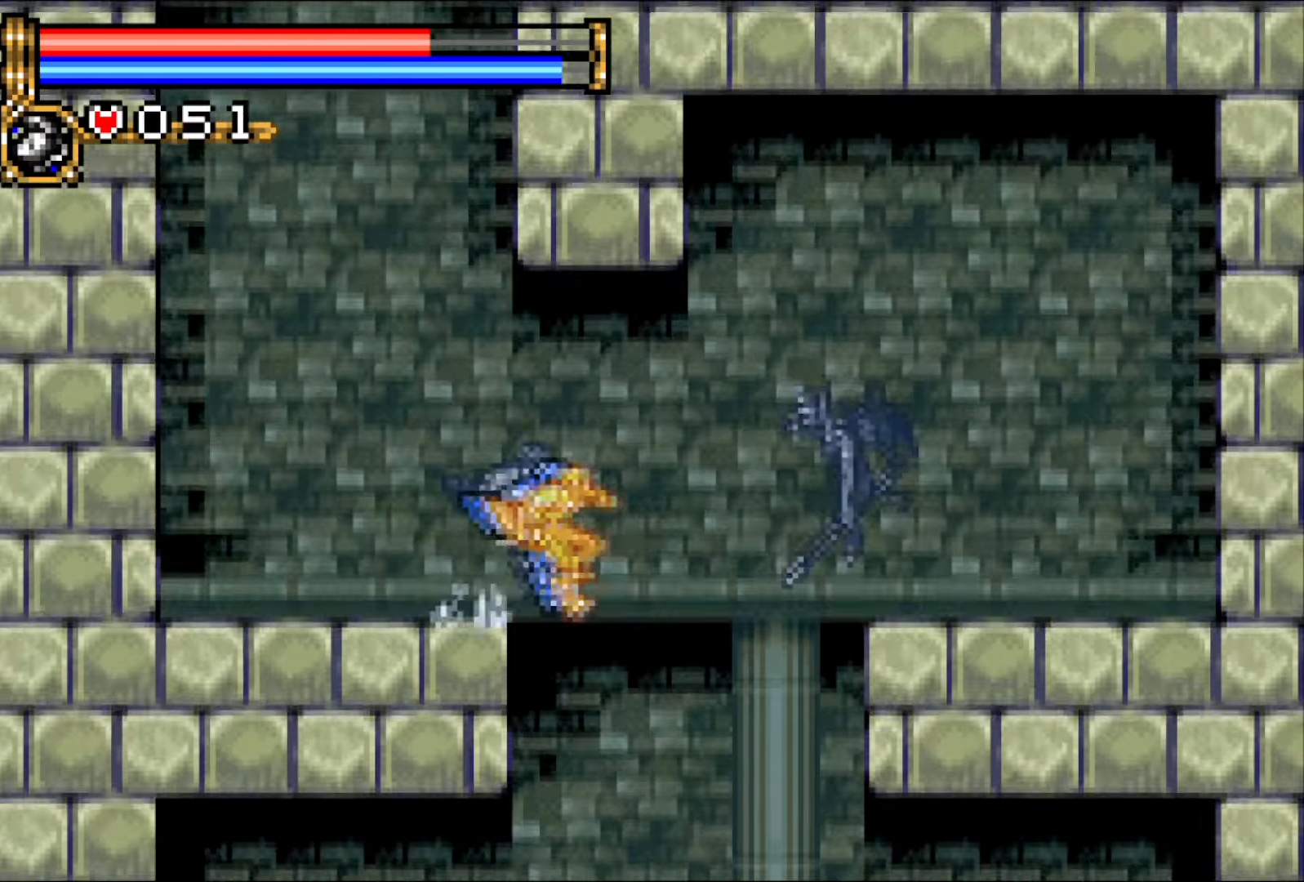
{"buttons": [], "events": [[467, "DPAD_RIGHT", "up"]]}
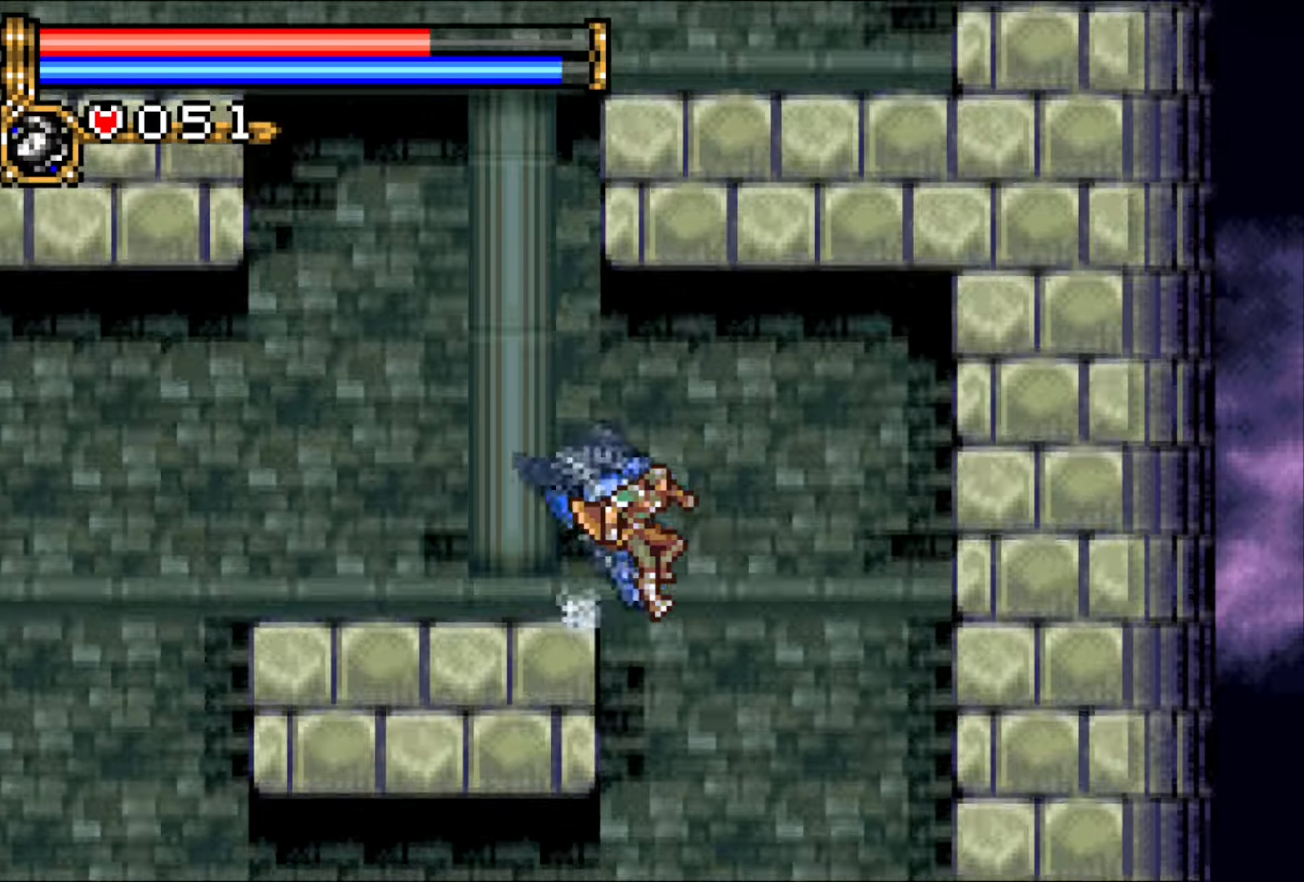
{"buttons": [], "events": []}